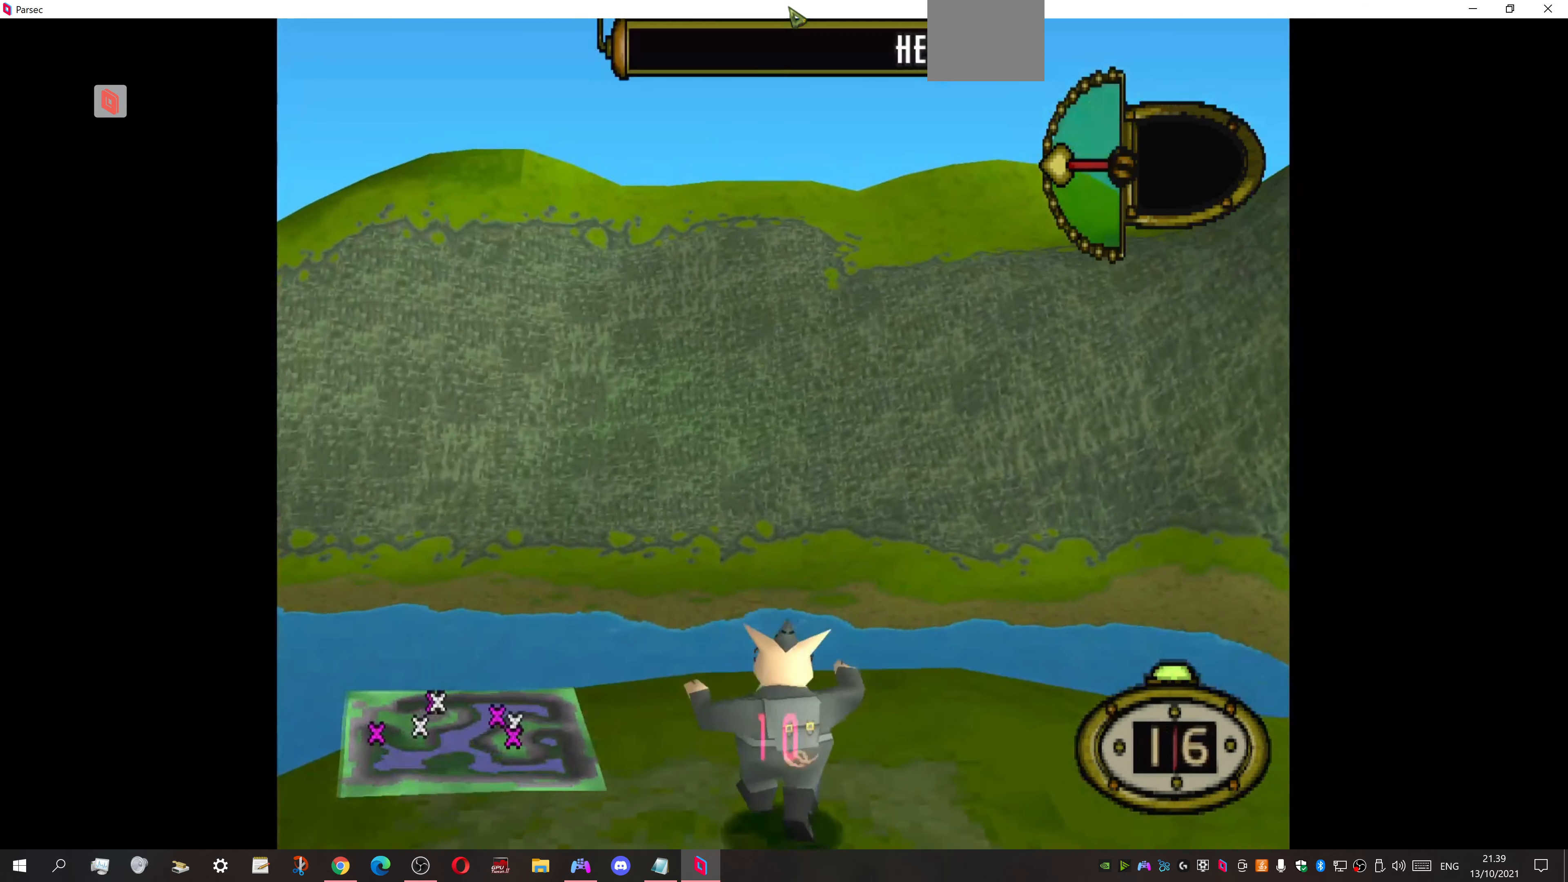
Gameplay with a controller (PlayStation layout); each line is a JSON object with the inputs held at the frame after it. "events" lists button and stick changes between this image and that frame as [ms after this image, input, new state], when the widget could be followed in between. Not read: left_stick right_stick.
{"buttons": ["DPAD_DOWN", "DPAD_LEFT"], "events": [[34, "DPAD_DOWN", "down"], [67, "DPAD_LEFT", "down"]]}
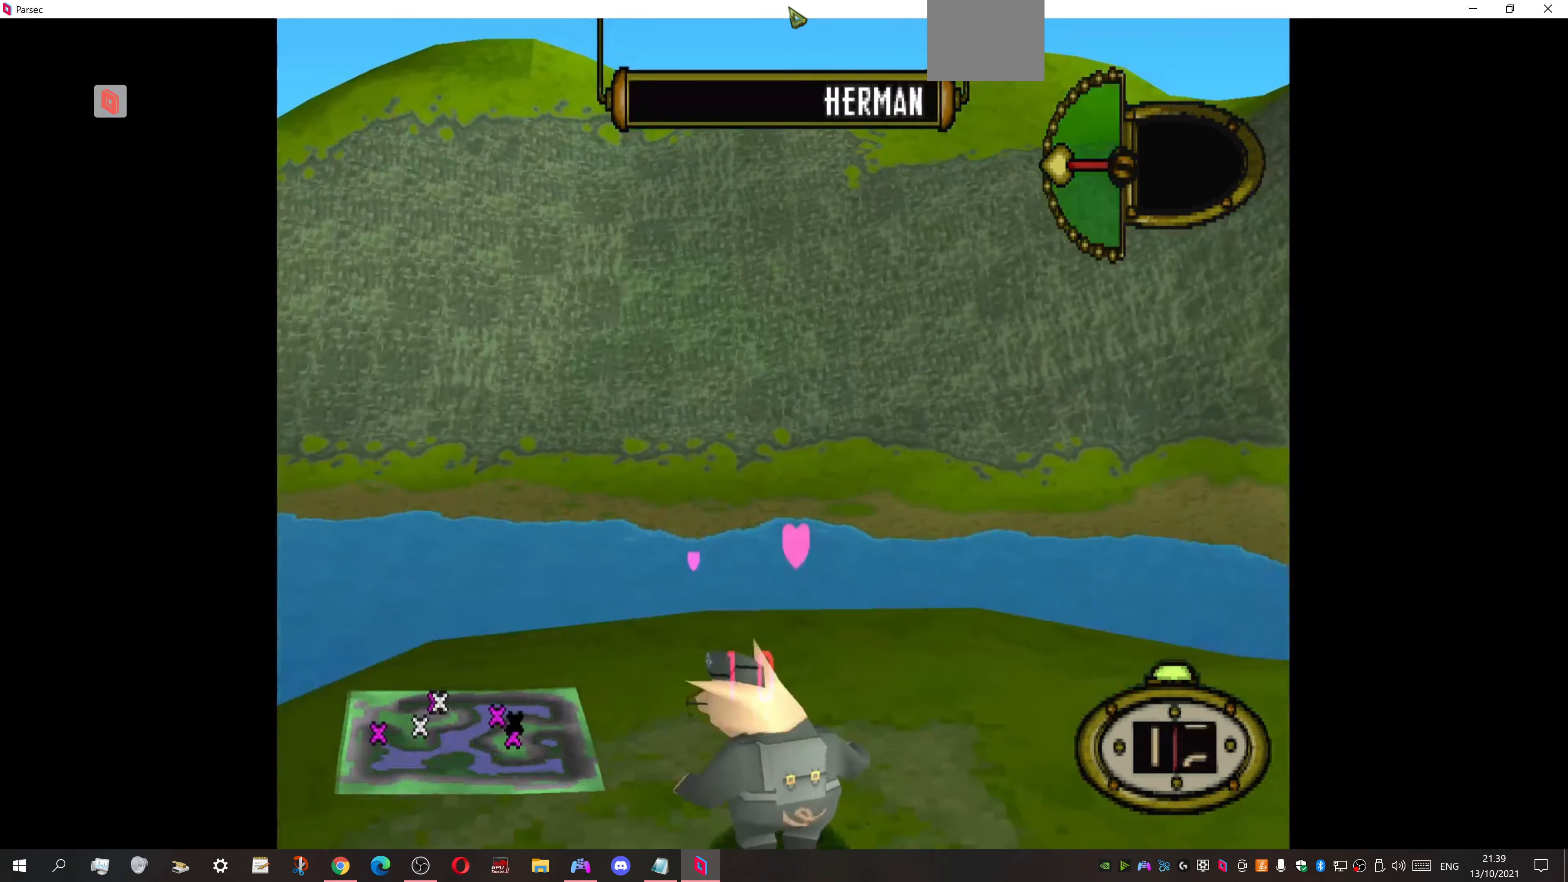
{"buttons": ["DPAD_DOWN", "DPAD_LEFT"], "events": []}
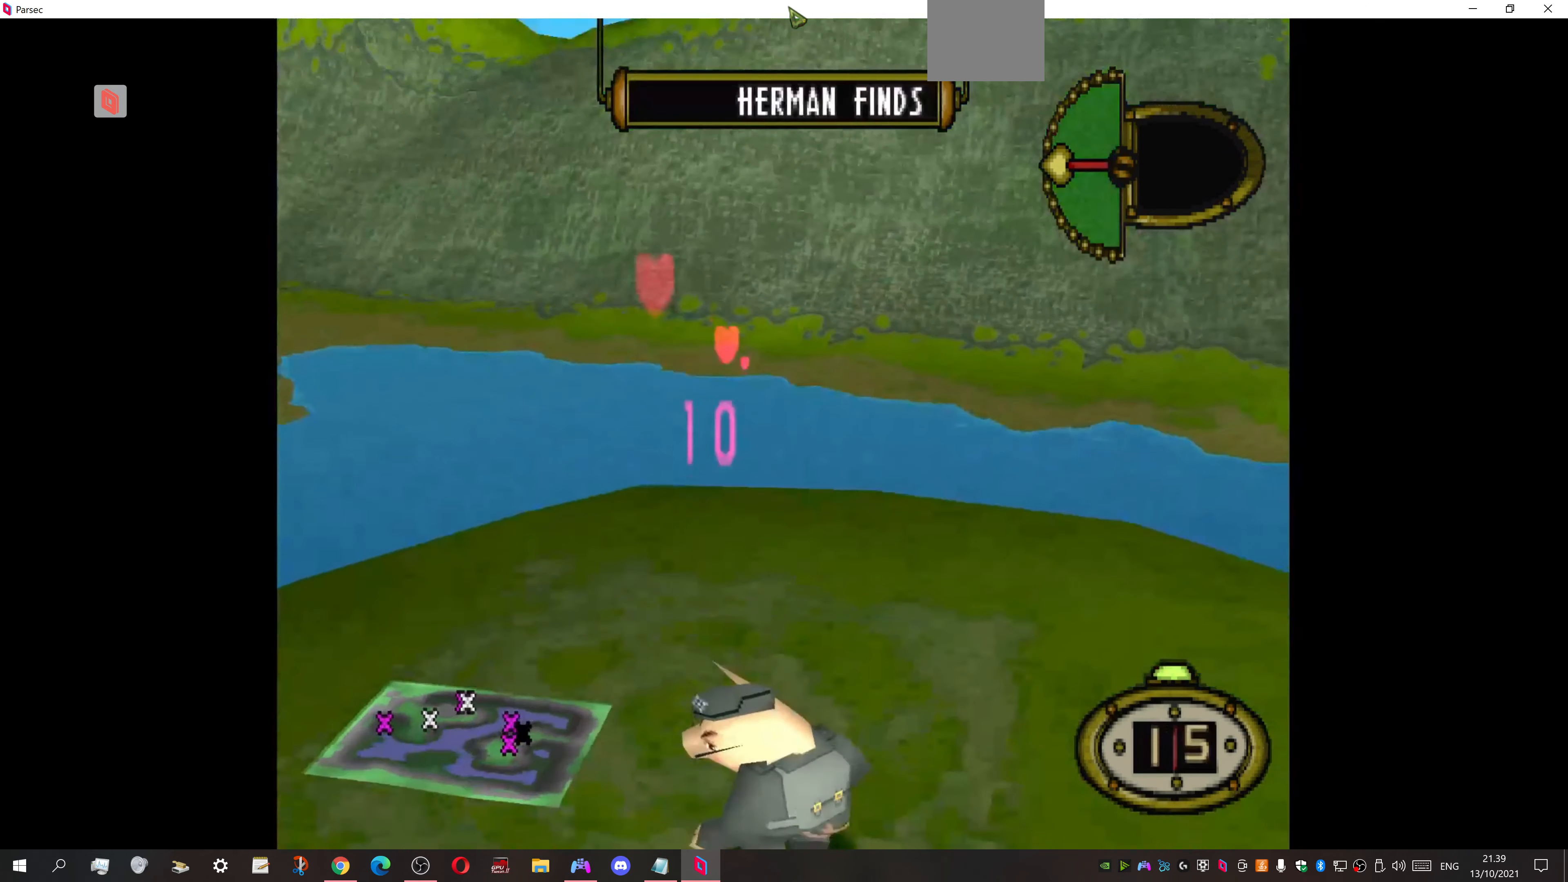
{"buttons": ["DPAD_UP", "DPAD_LEFT"], "events": [[34, "DPAD_DOWN", "up"], [100, "DPAD_UP", "down"]]}
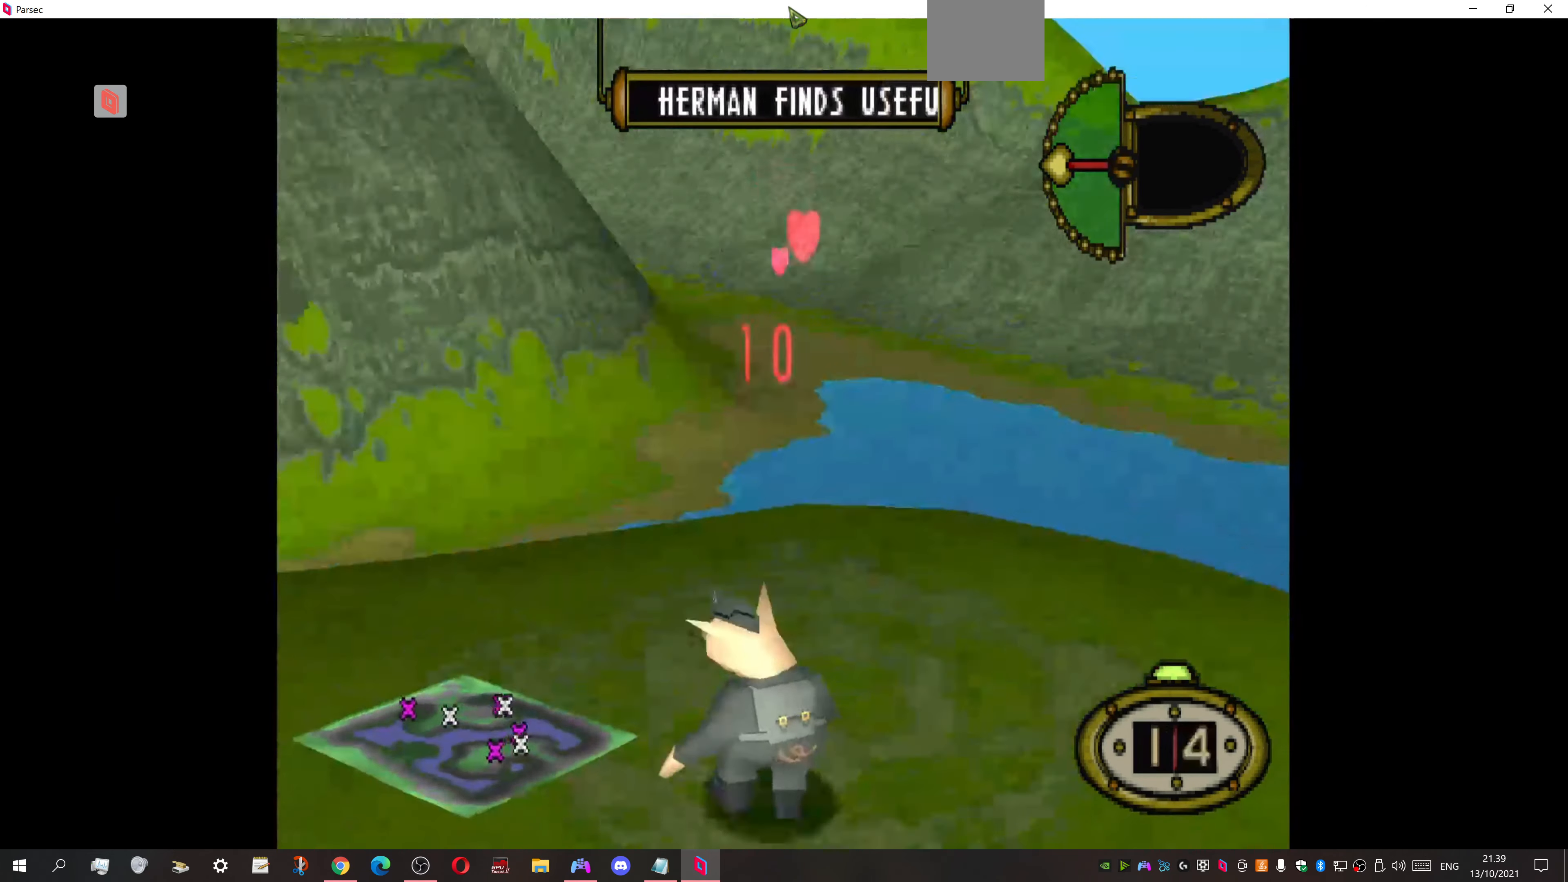
{"buttons": ["DPAD_UP", "DPAD_LEFT"], "events": []}
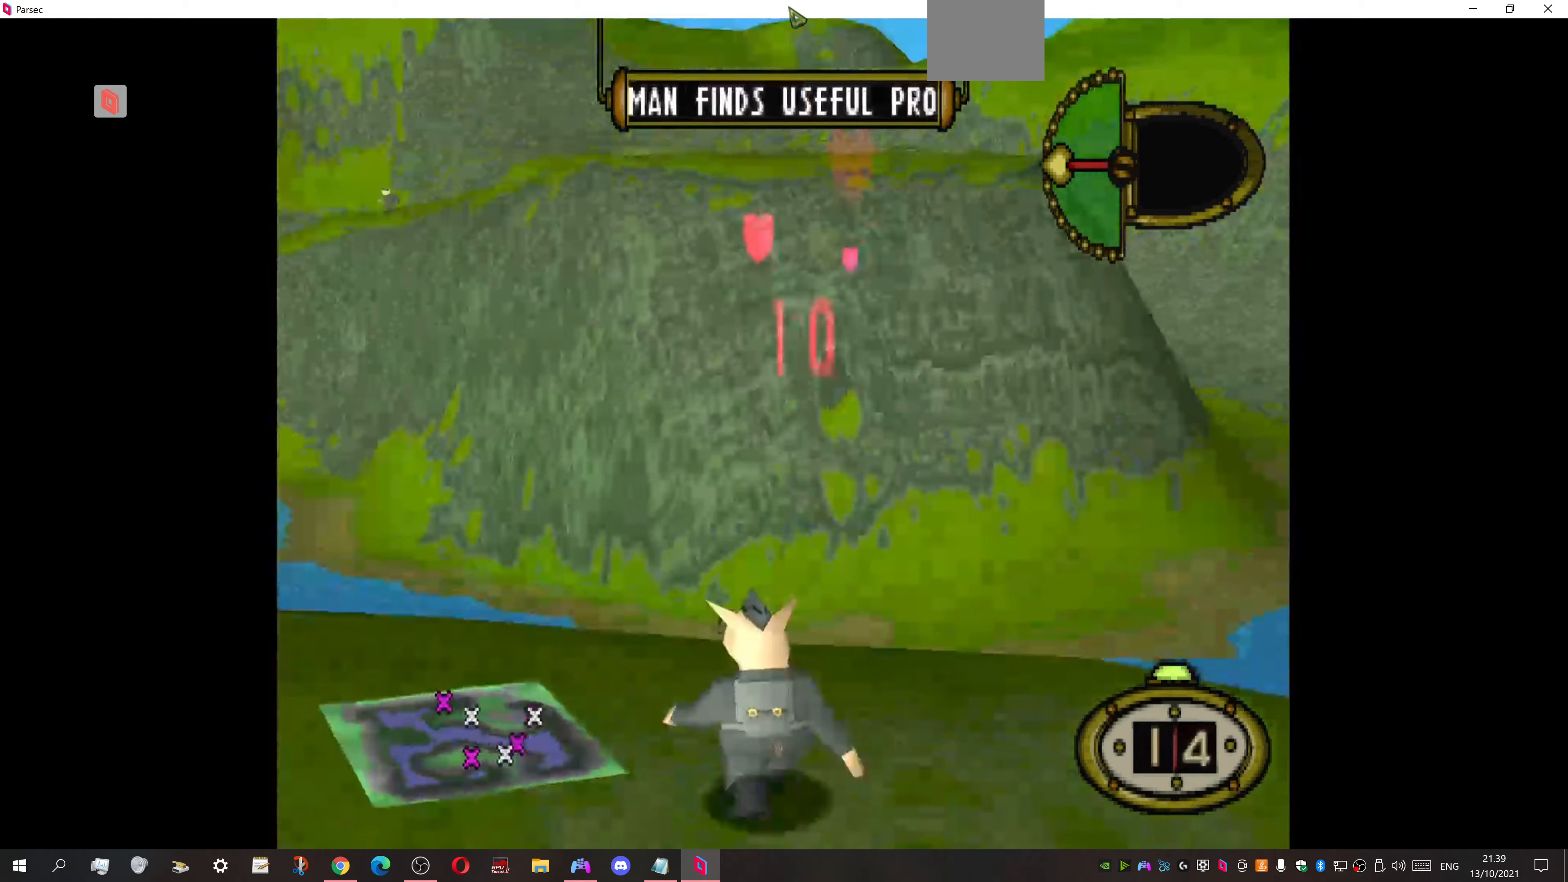
{"buttons": ["DPAD_UP", "DPAD_LEFT"], "events": []}
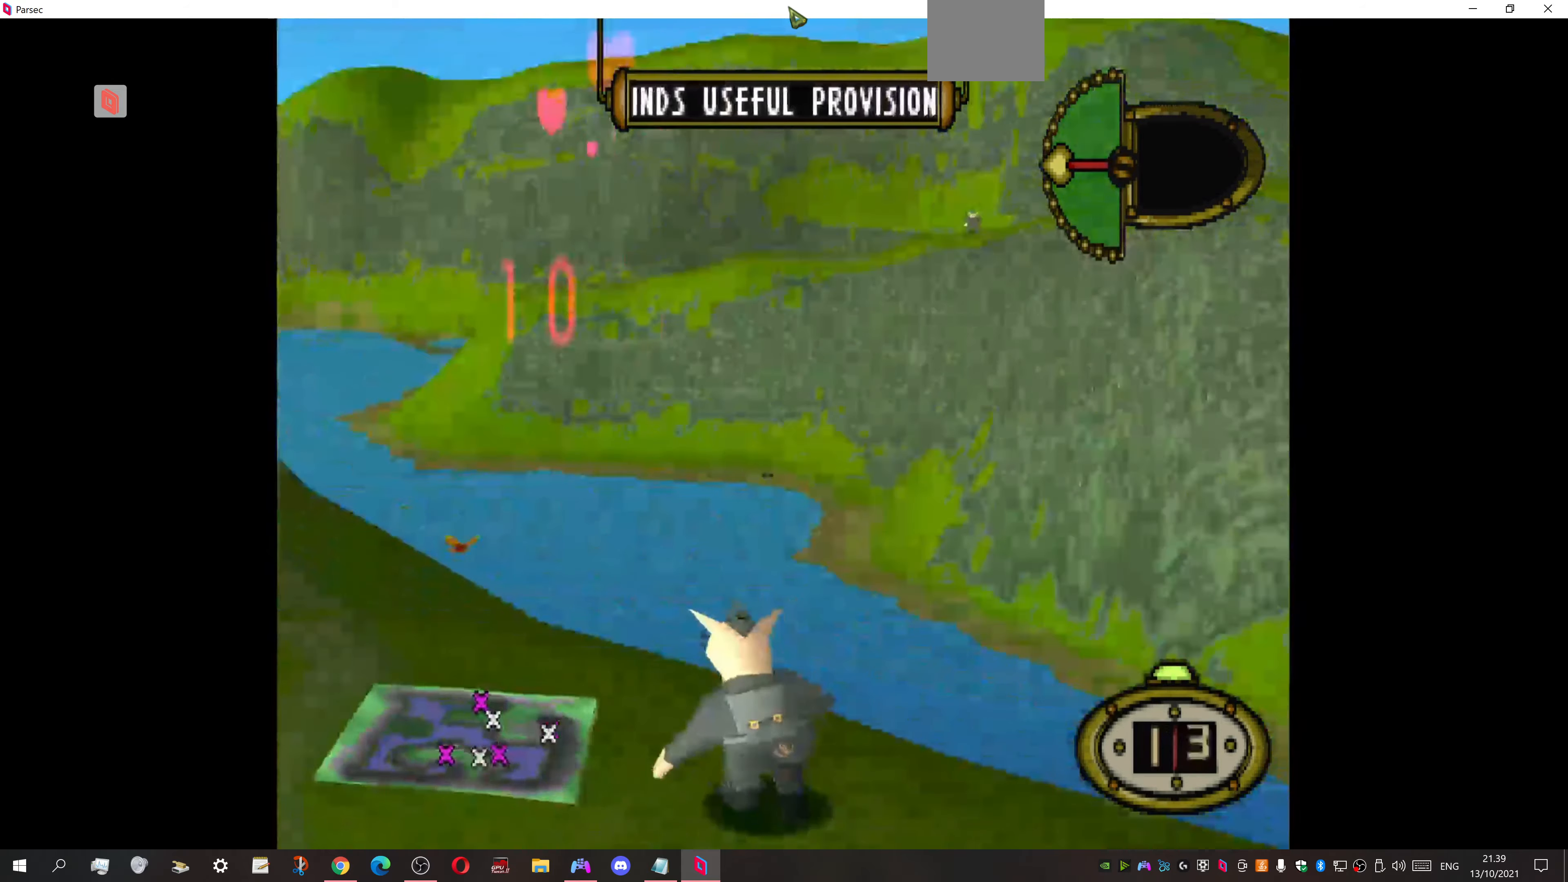
{"buttons": ["DPAD_UP", "DPAD_LEFT"], "events": []}
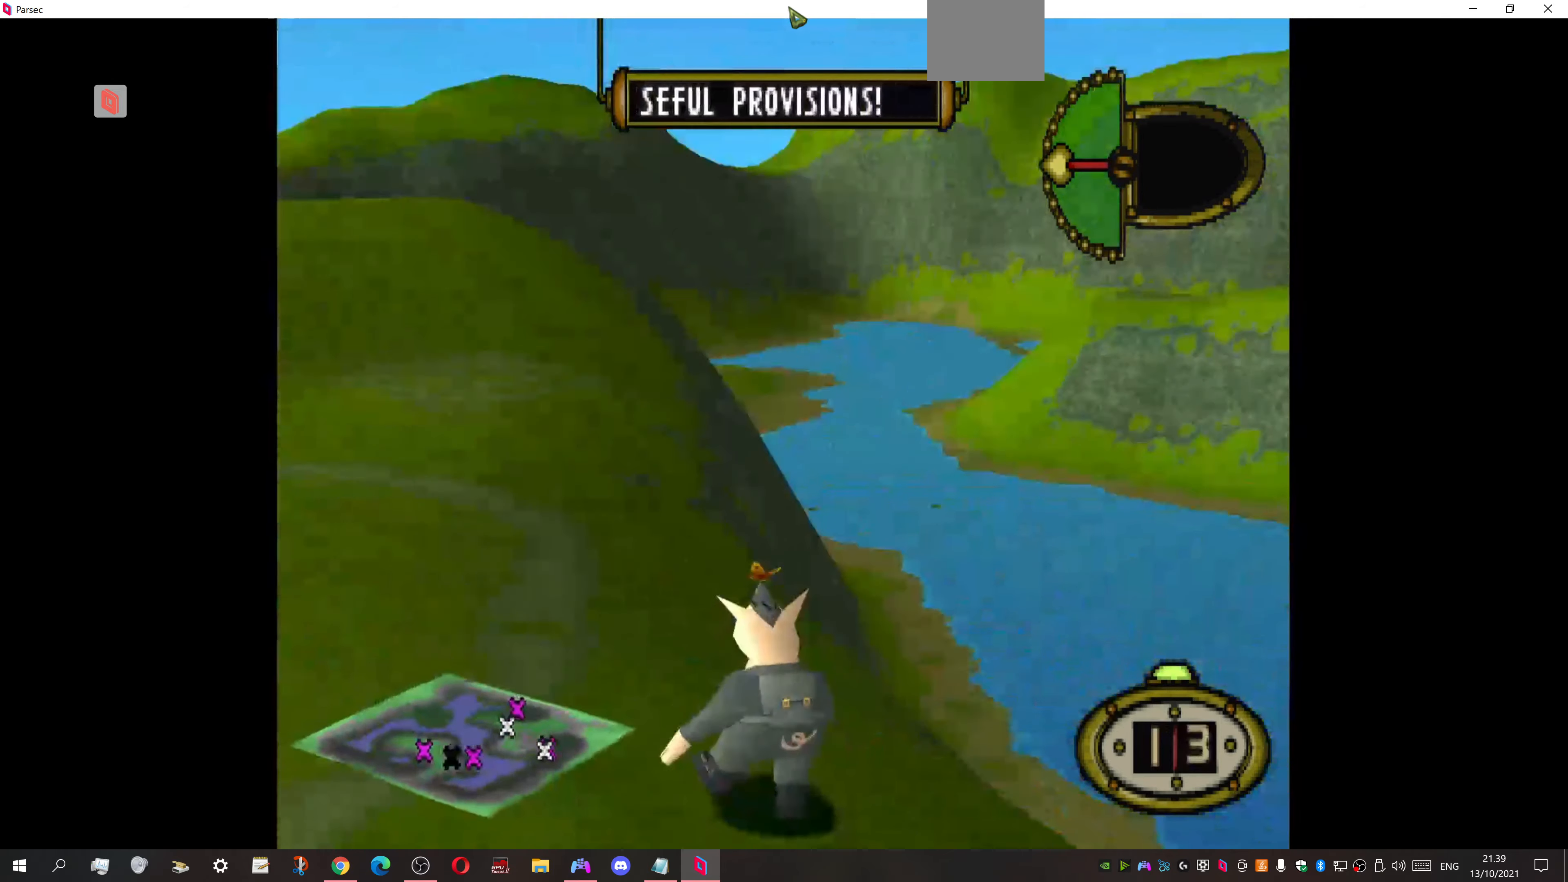
{"buttons": ["DPAD_UP"], "events": [[200, "DPAD_LEFT", "up"]]}
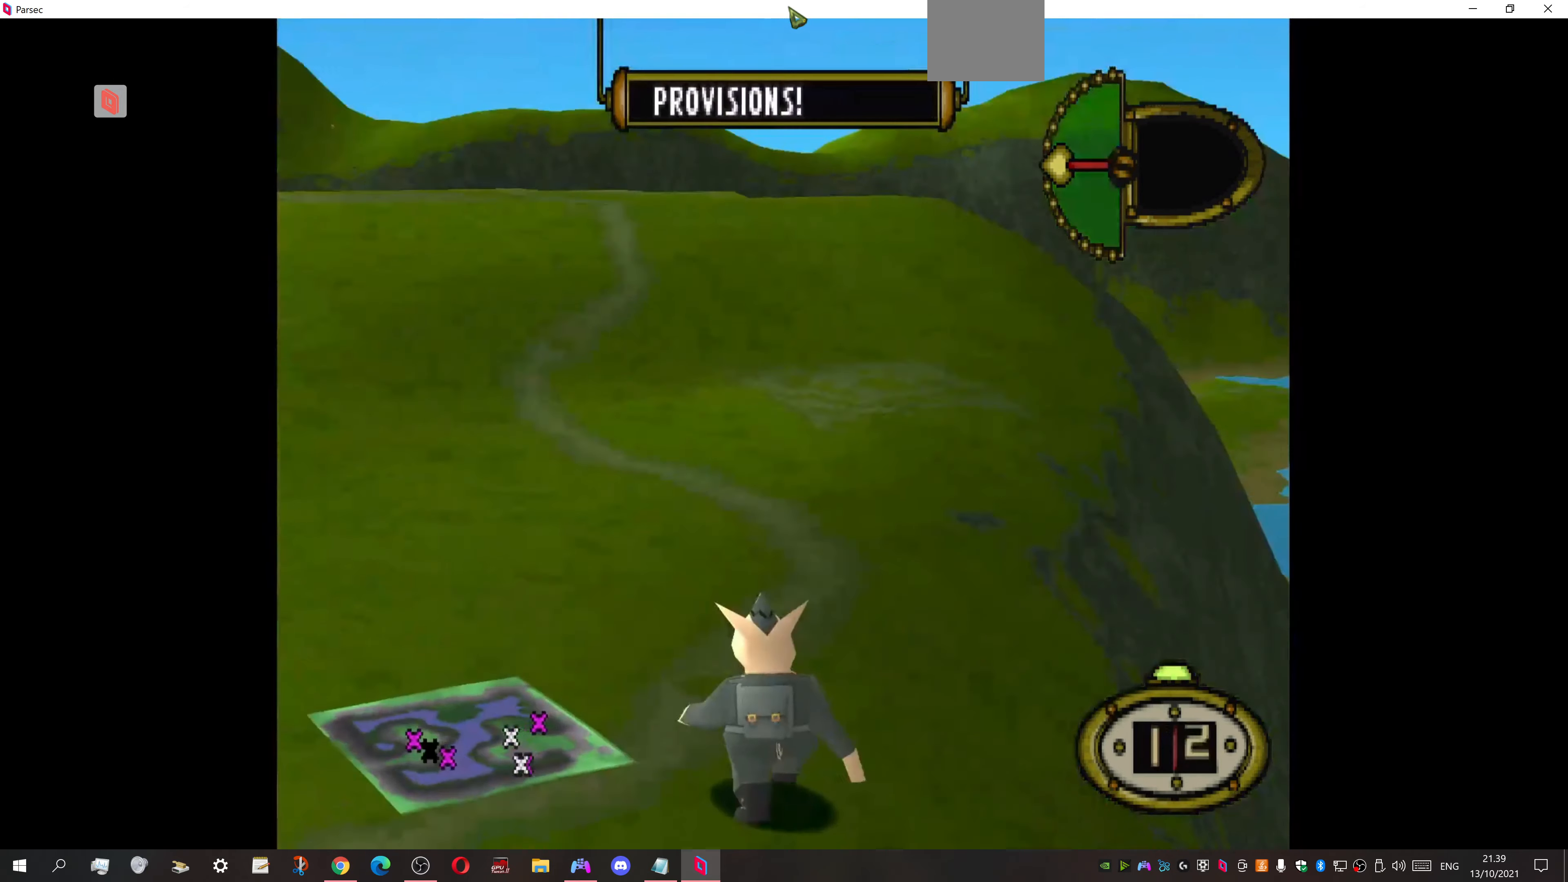
{"buttons": ["DPAD_UP"], "events": [[67, "DPAD_LEFT", "down"], [400, "DPAD_LEFT", "up"]]}
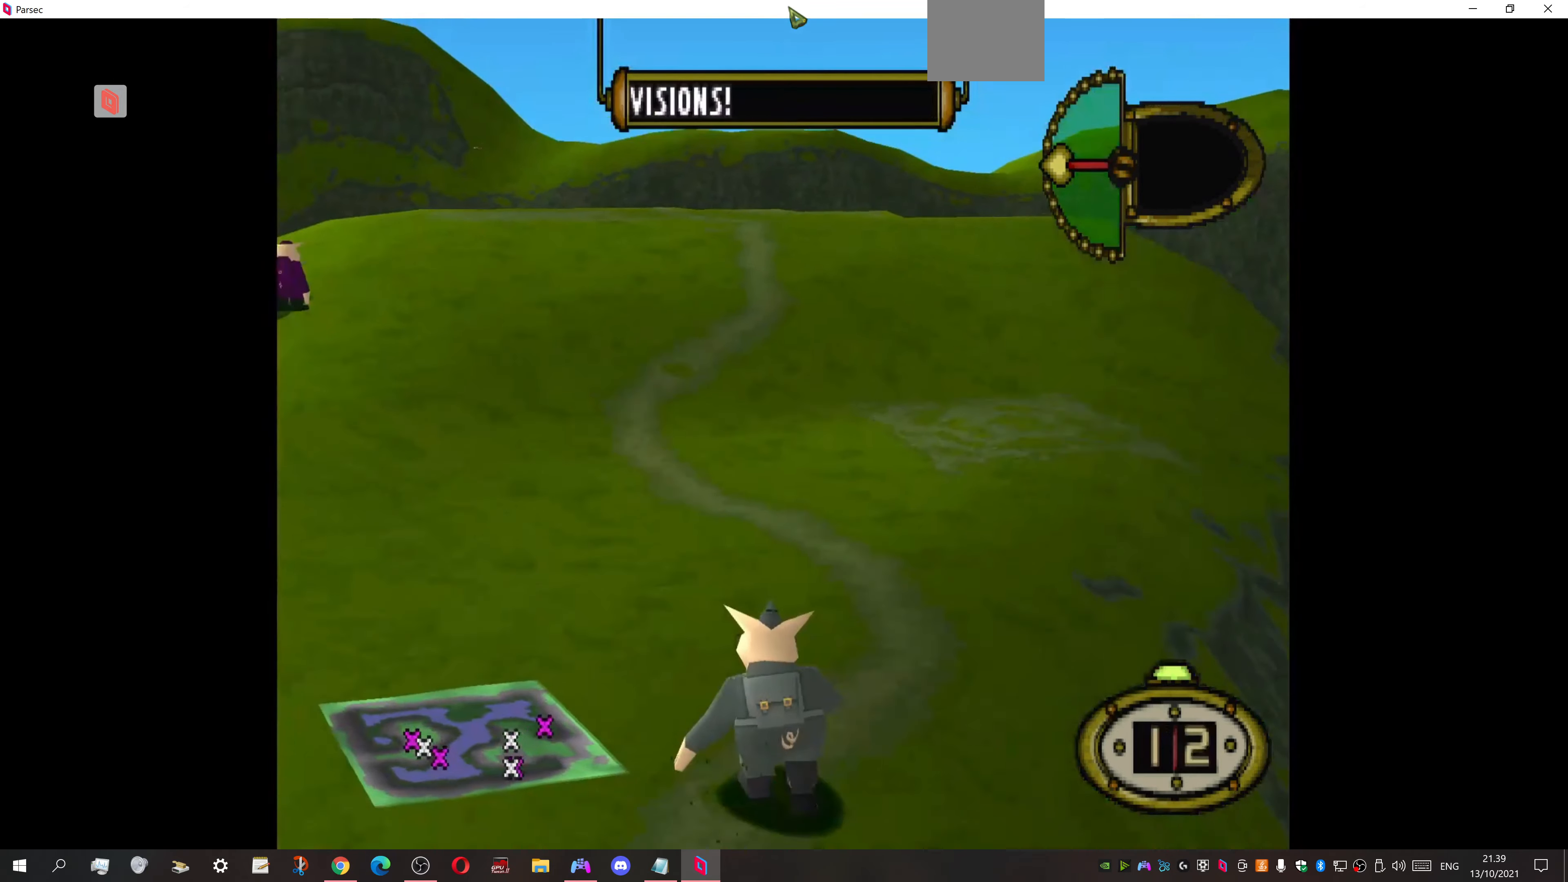
{"buttons": ["DPAD_UP"], "events": [[267, "DPAD_LEFT", "down"], [433, "DPAD_LEFT", "up"]]}
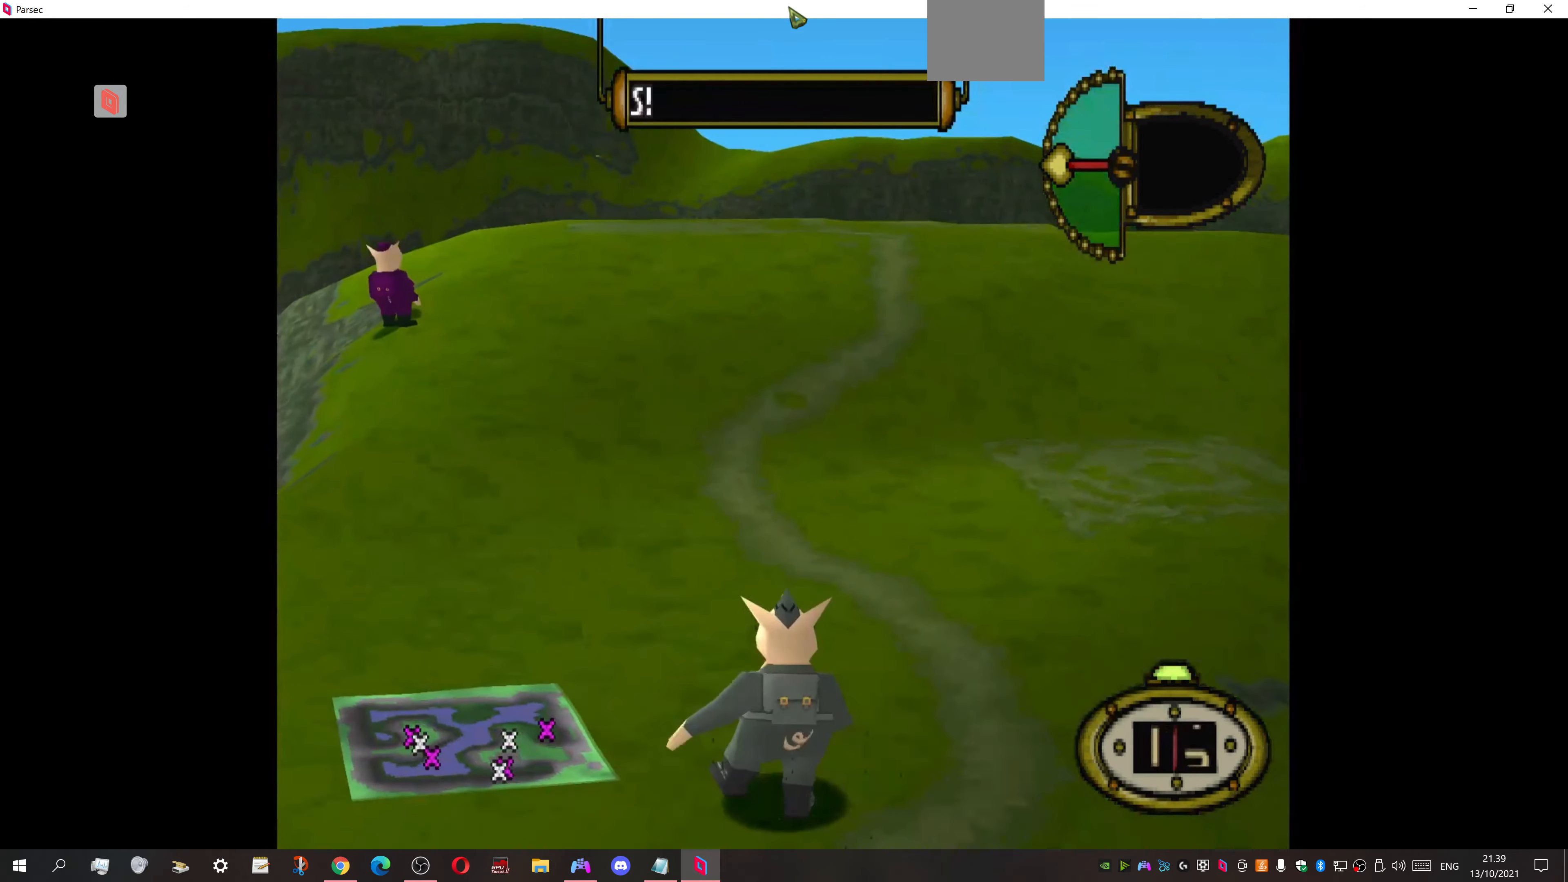
{"buttons": ["DPAD_UP"], "events": []}
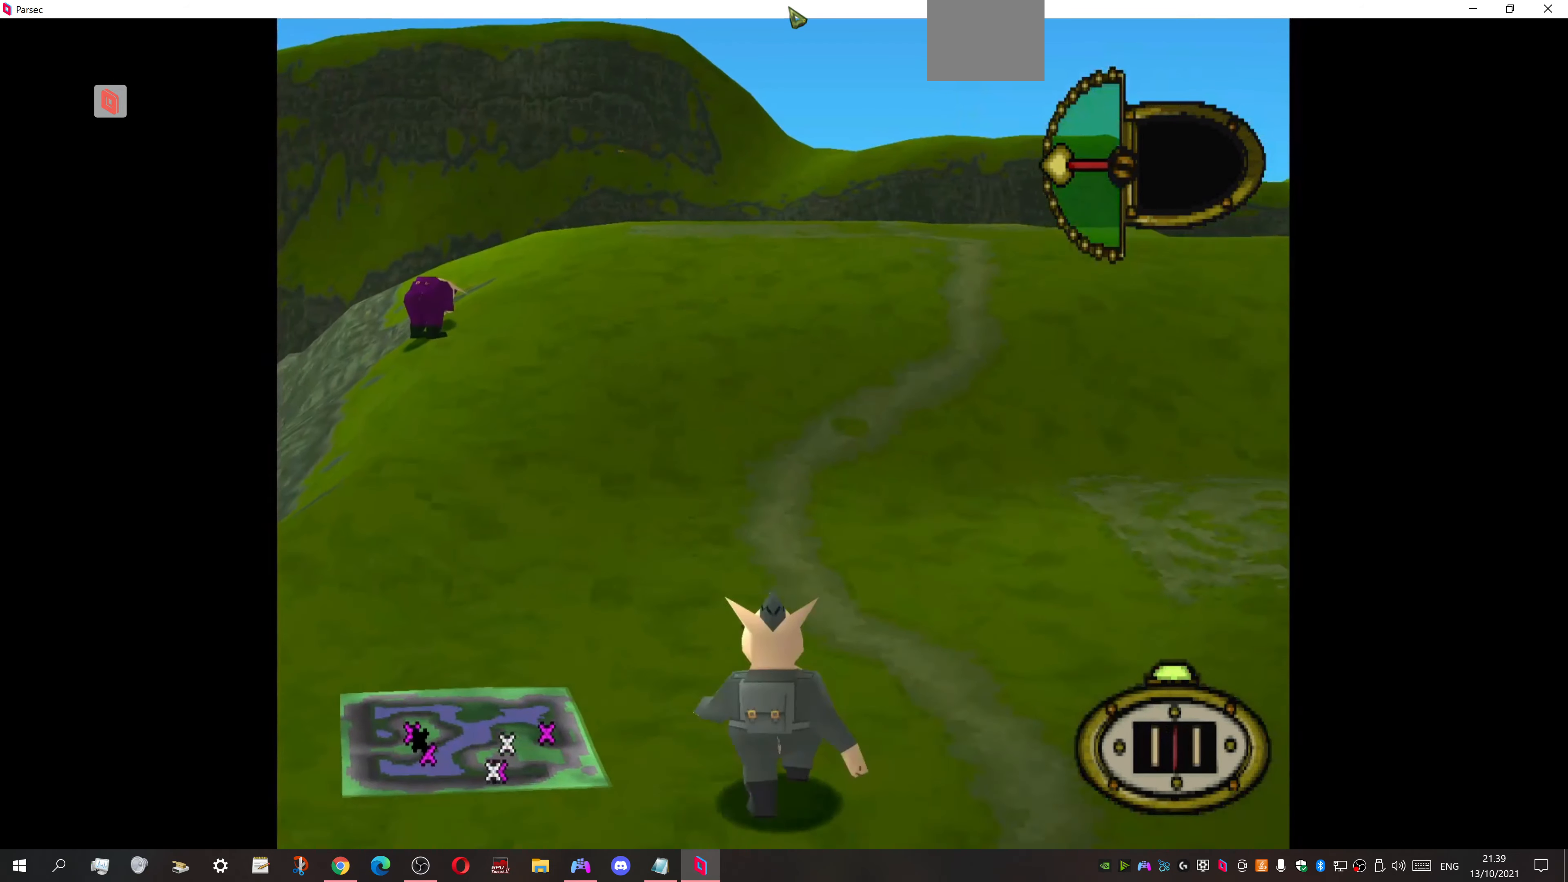
{"buttons": ["DPAD_UP"], "events": [[33, "DPAD_RIGHT", "down"], [267, "DPAD_RIGHT", "up"]]}
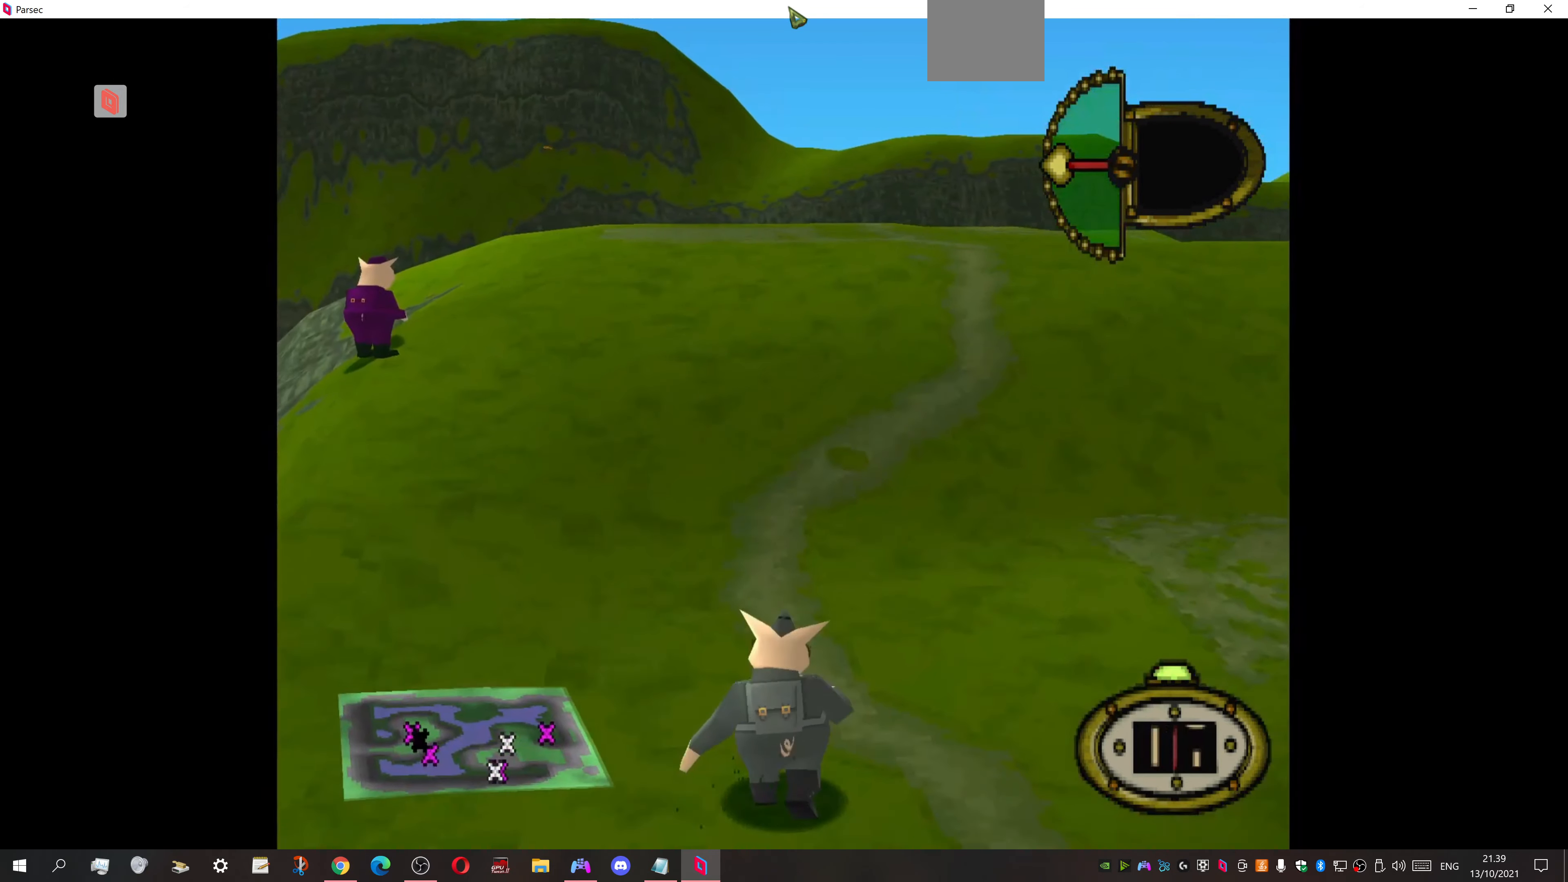
{"buttons": ["DPAD_UP", "DPAD_RIGHT"], "events": [[267, "DPAD_RIGHT", "down"]]}
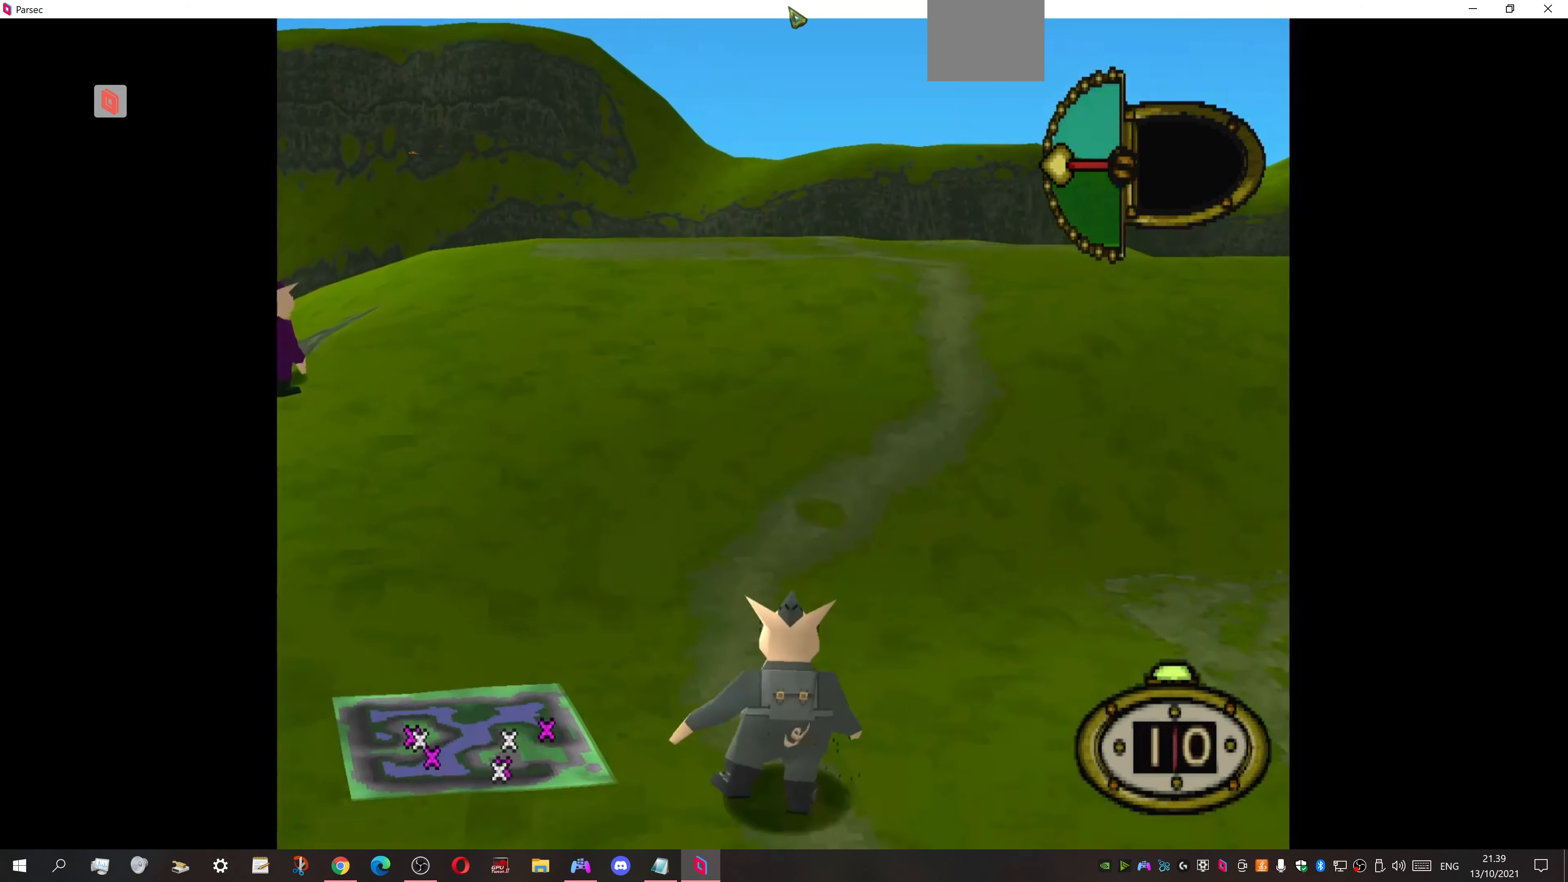
{"buttons": ["DPAD_UP"], "events": [[233, "DPAD_RIGHT", "up"]]}
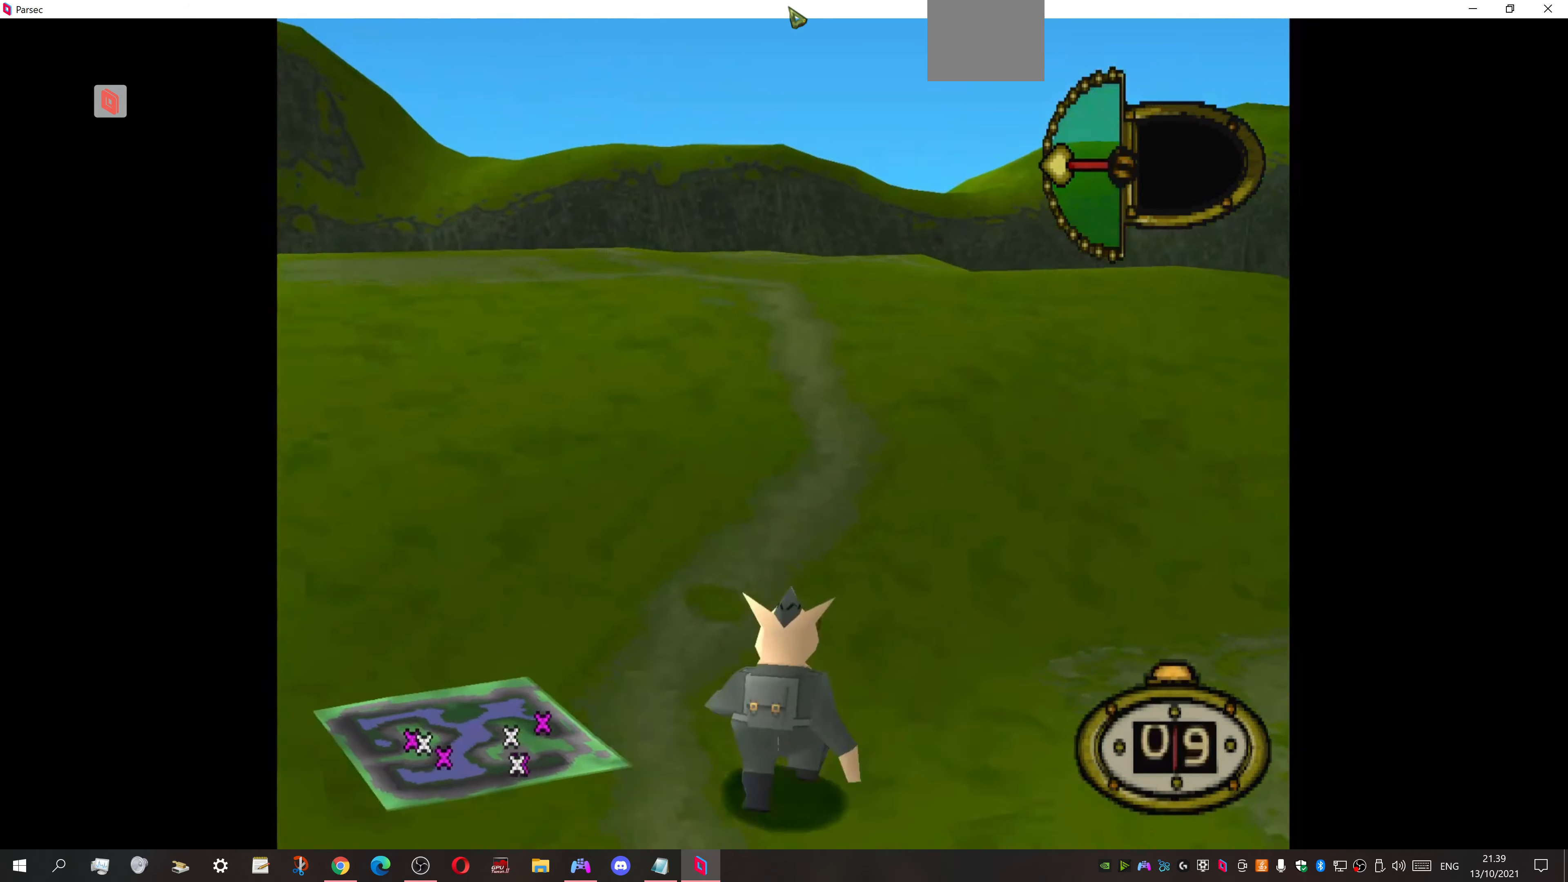
{"buttons": ["DPAD_UP", "DPAD_LEFT"], "events": [[167, "DPAD_LEFT", "down"]]}
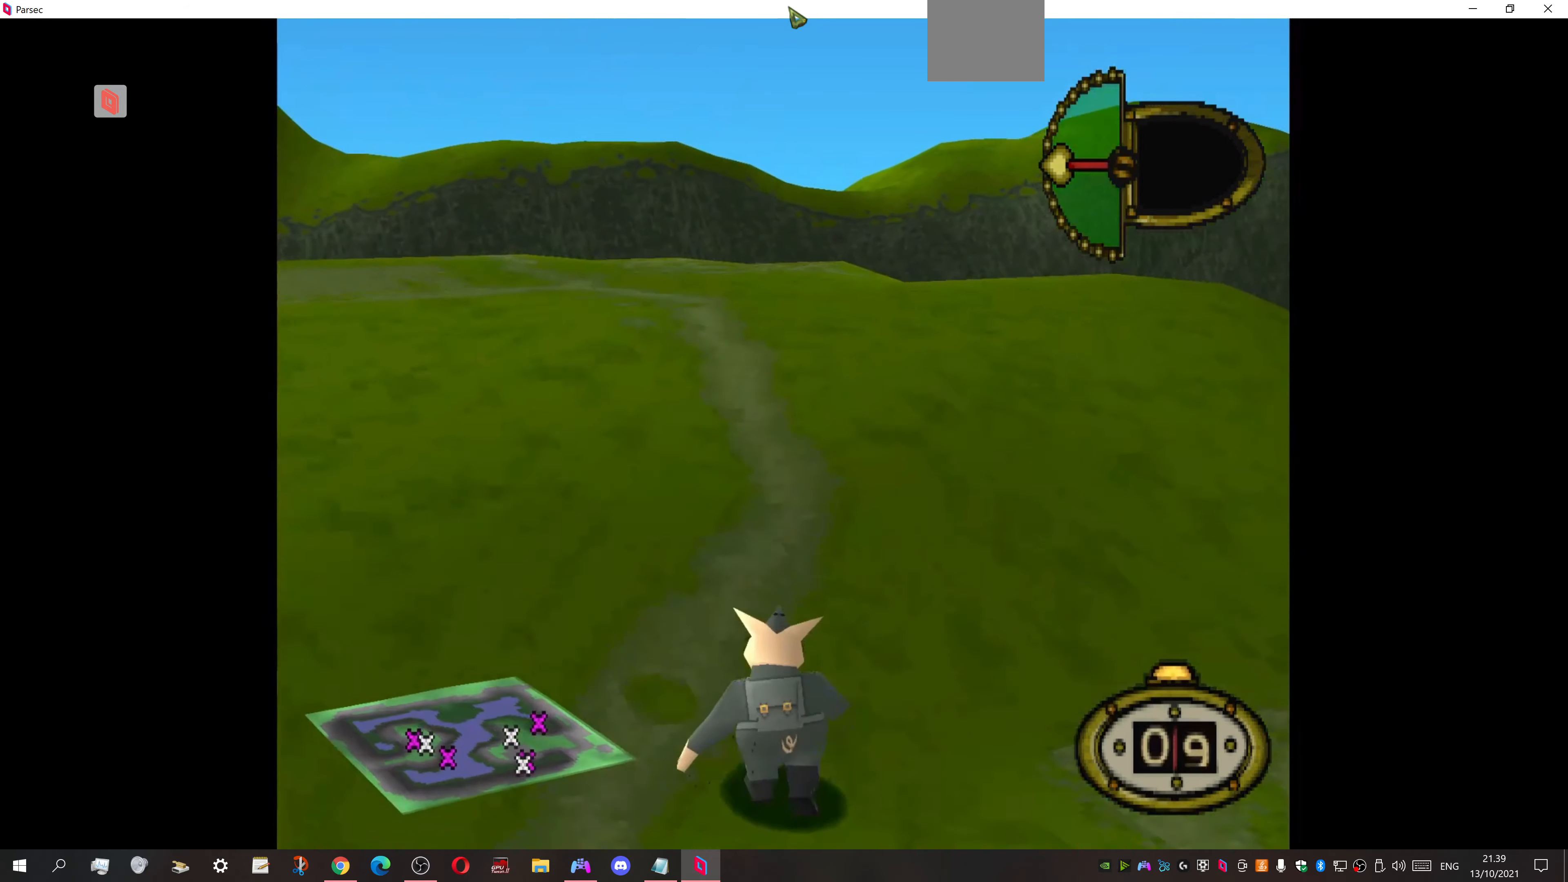
{"buttons": ["DPAD_UP", "DPAD_LEFT"], "events": []}
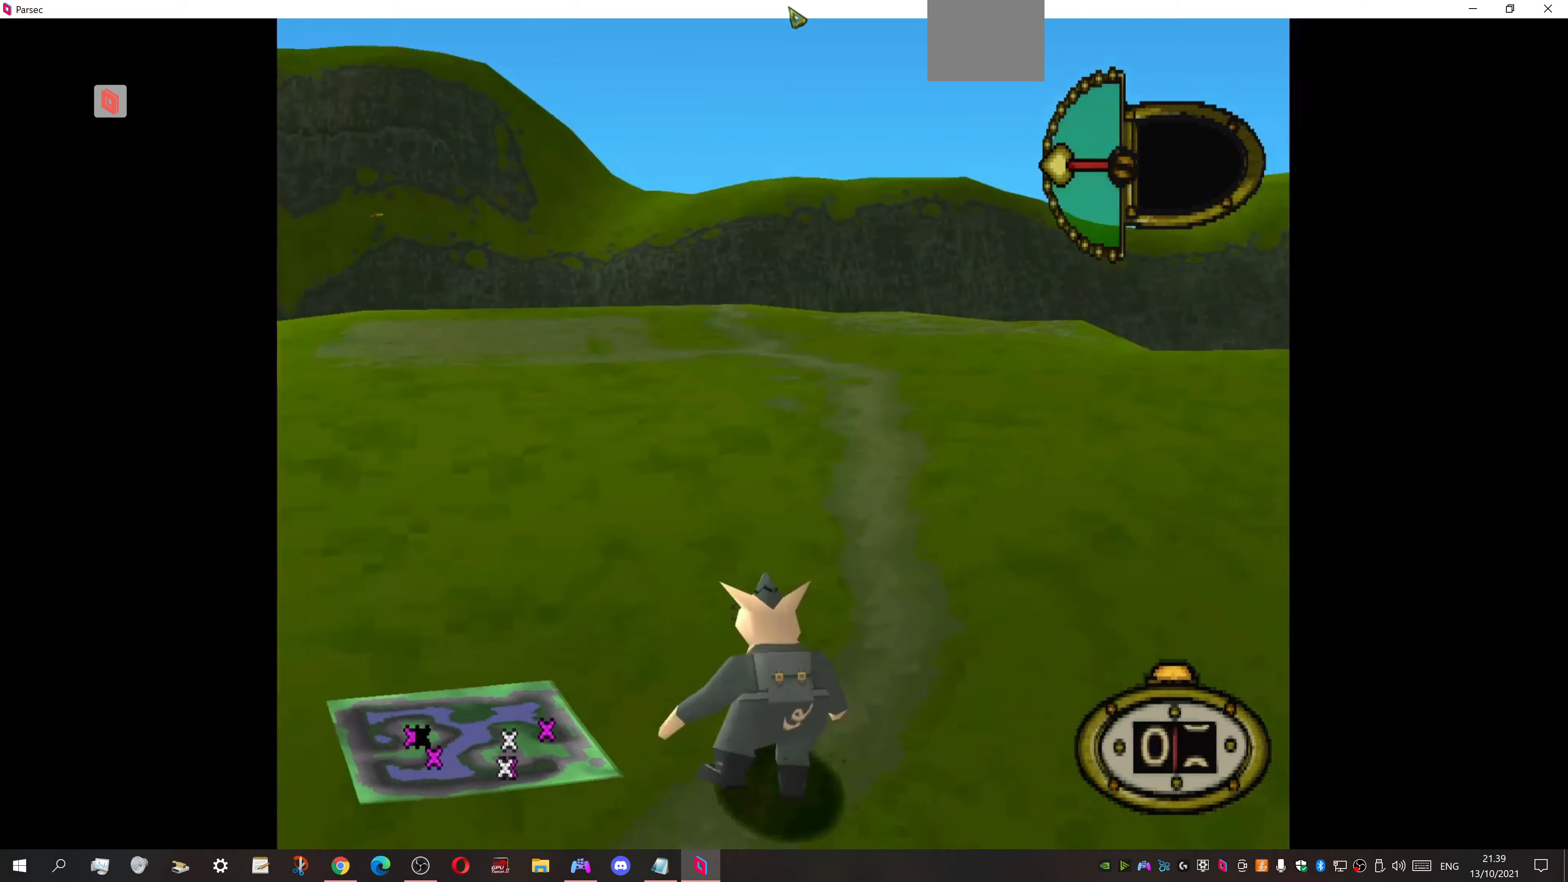
{"buttons": ["DPAD_LEFT"], "events": [[200, "DPAD_UP", "up"], [266, "DPAD_DOWN", "down"], [333, "DPAD_DOWN", "up"]]}
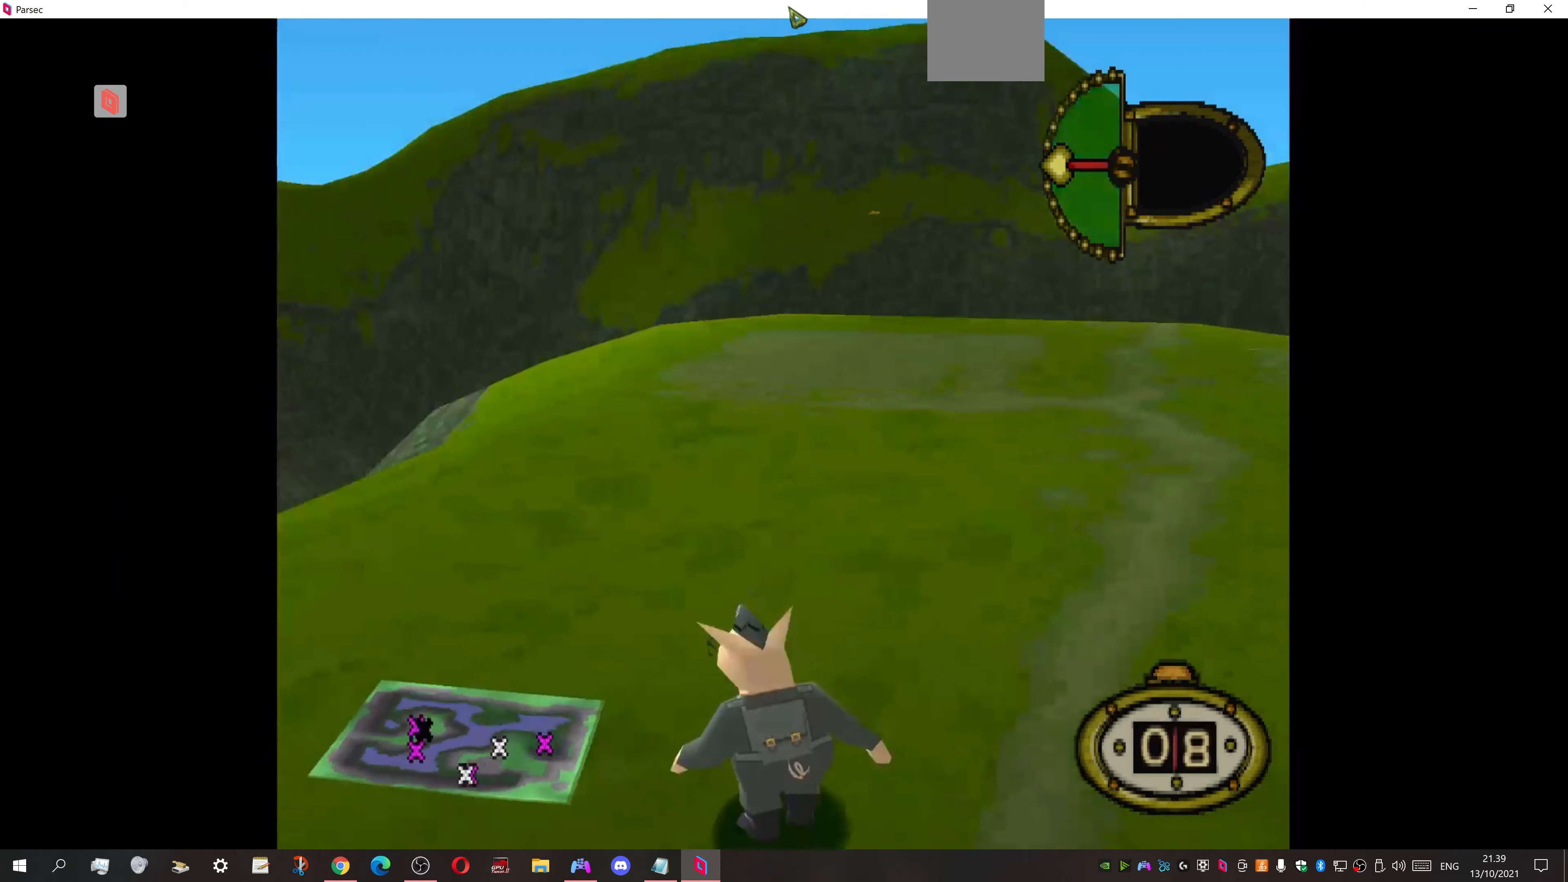
{"buttons": ["DPAD_LEFT"], "events": []}
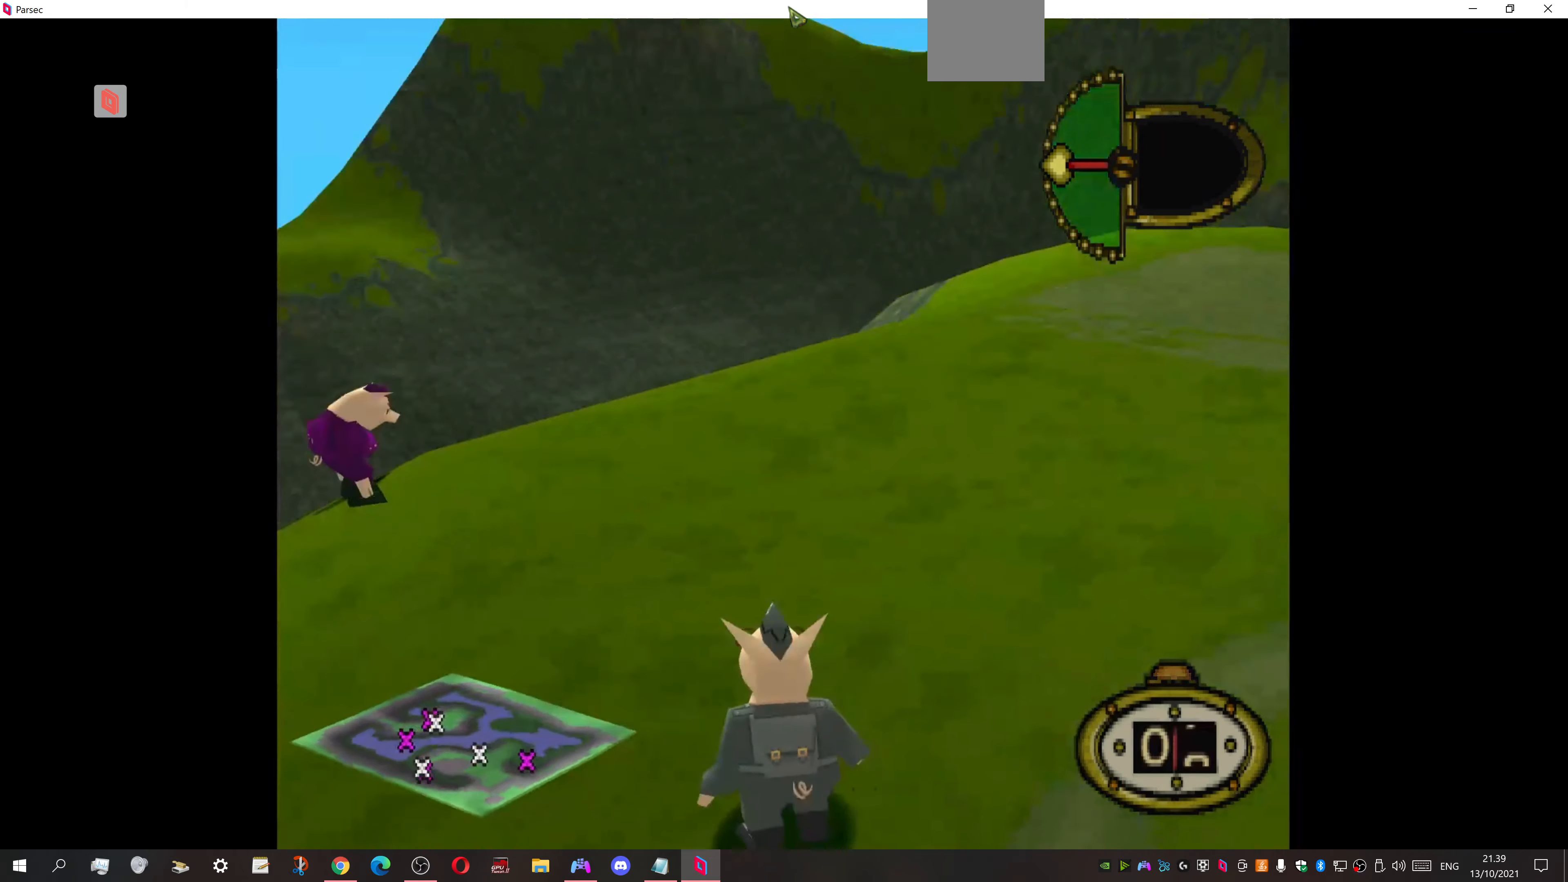
{"buttons": [], "events": [[33, "CIRCLE", "down"], [33, "DPAD_LEFT", "up"], [200, "CIRCLE", "up"]]}
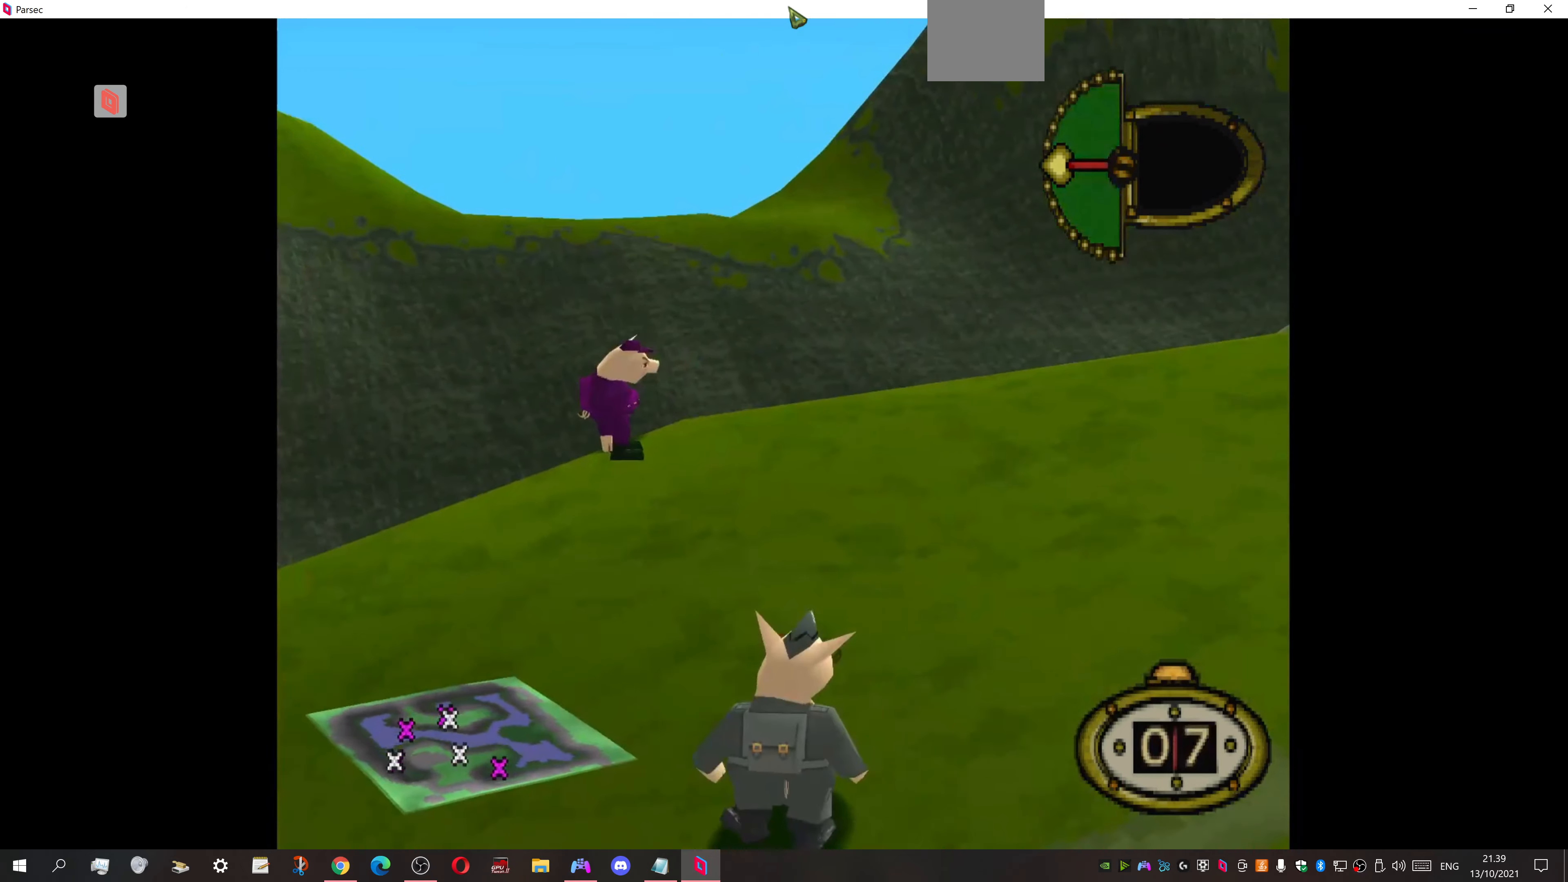
{"buttons": ["DPAD_RIGHT"], "events": [[466, "DPAD_RIGHT", "down"]]}
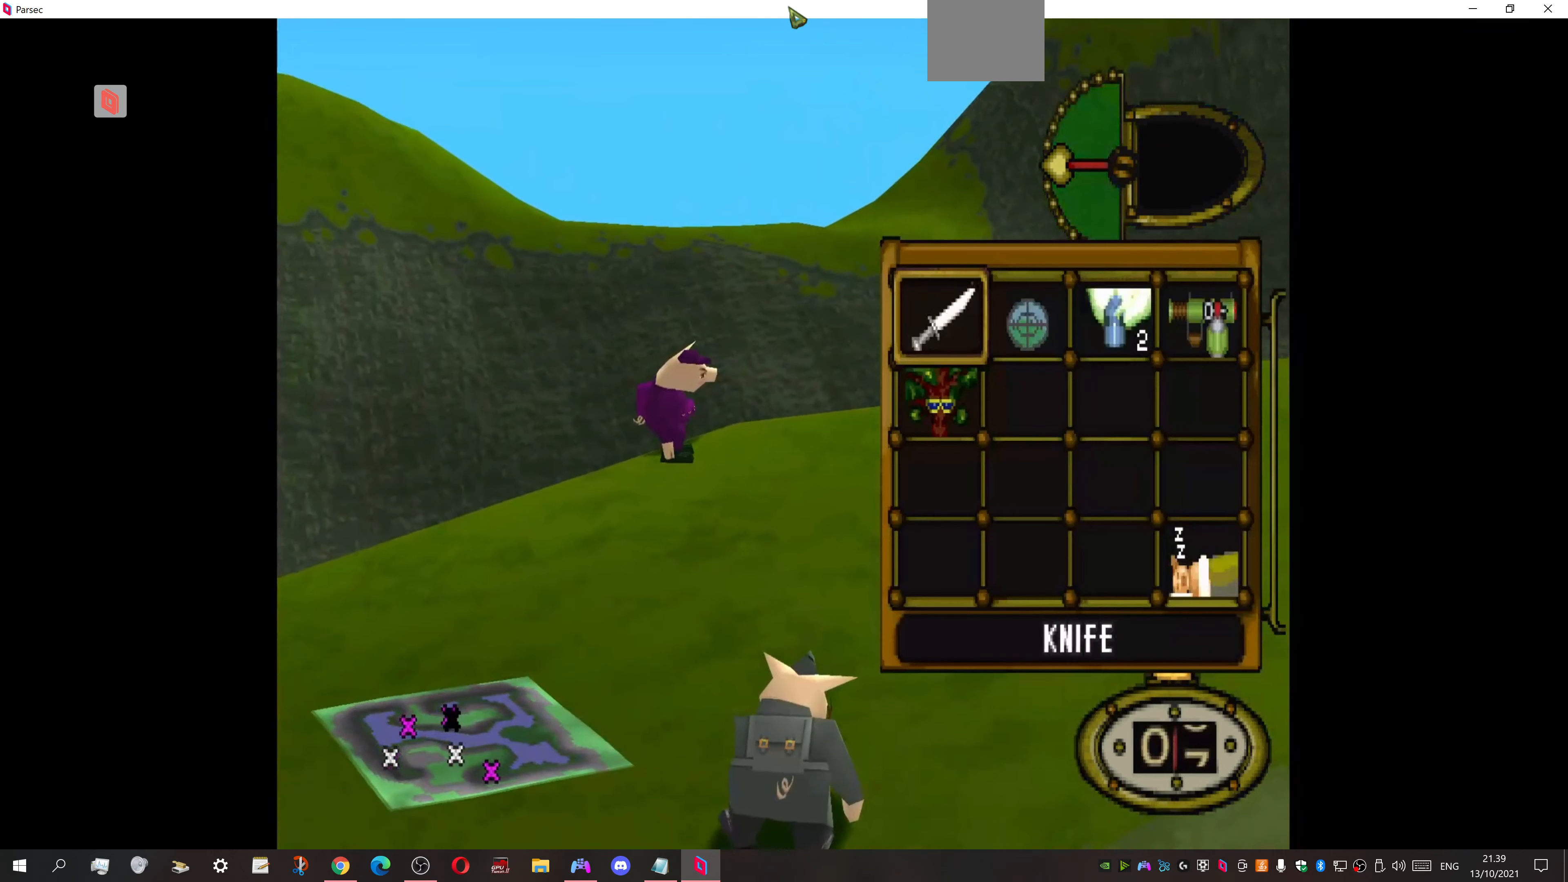
{"buttons": ["DPAD_DOWN", "DPAD_LEFT"], "events": [[66, "CROSS", "down"], [100, "DPAD_RIGHT", "up"], [166, "CROSS", "up"], [233, "DPAD_LEFT", "down"], [333, "DPAD_DOWN", "down"]]}
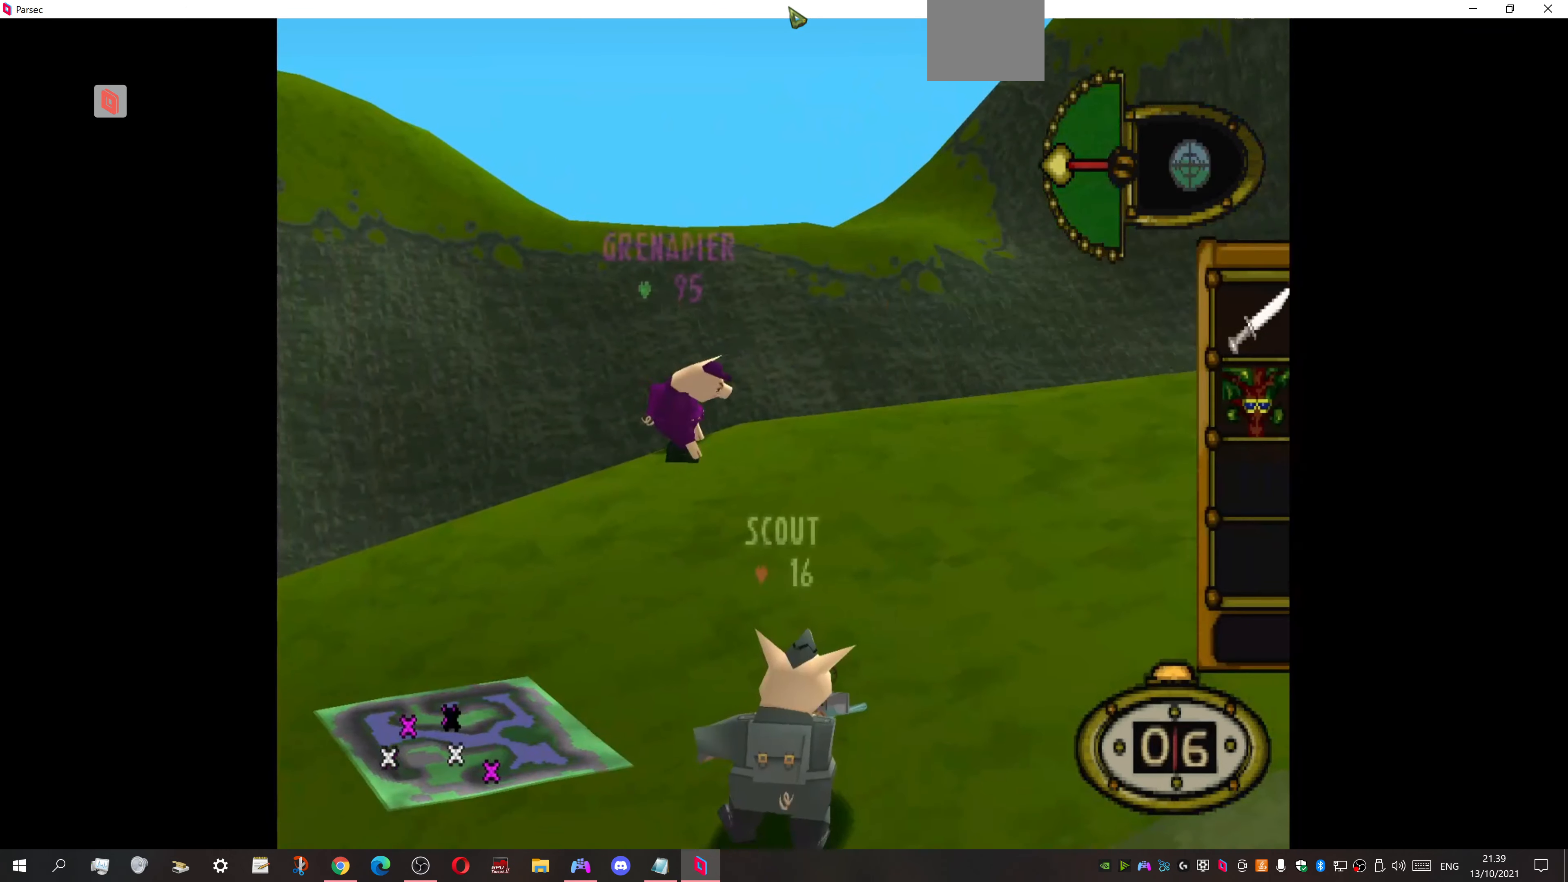
{"buttons": ["L1"], "events": [[200, "DPAD_DOWN", "up"], [200, "DPAD_LEFT", "up"], [400, "L1", "down"]]}
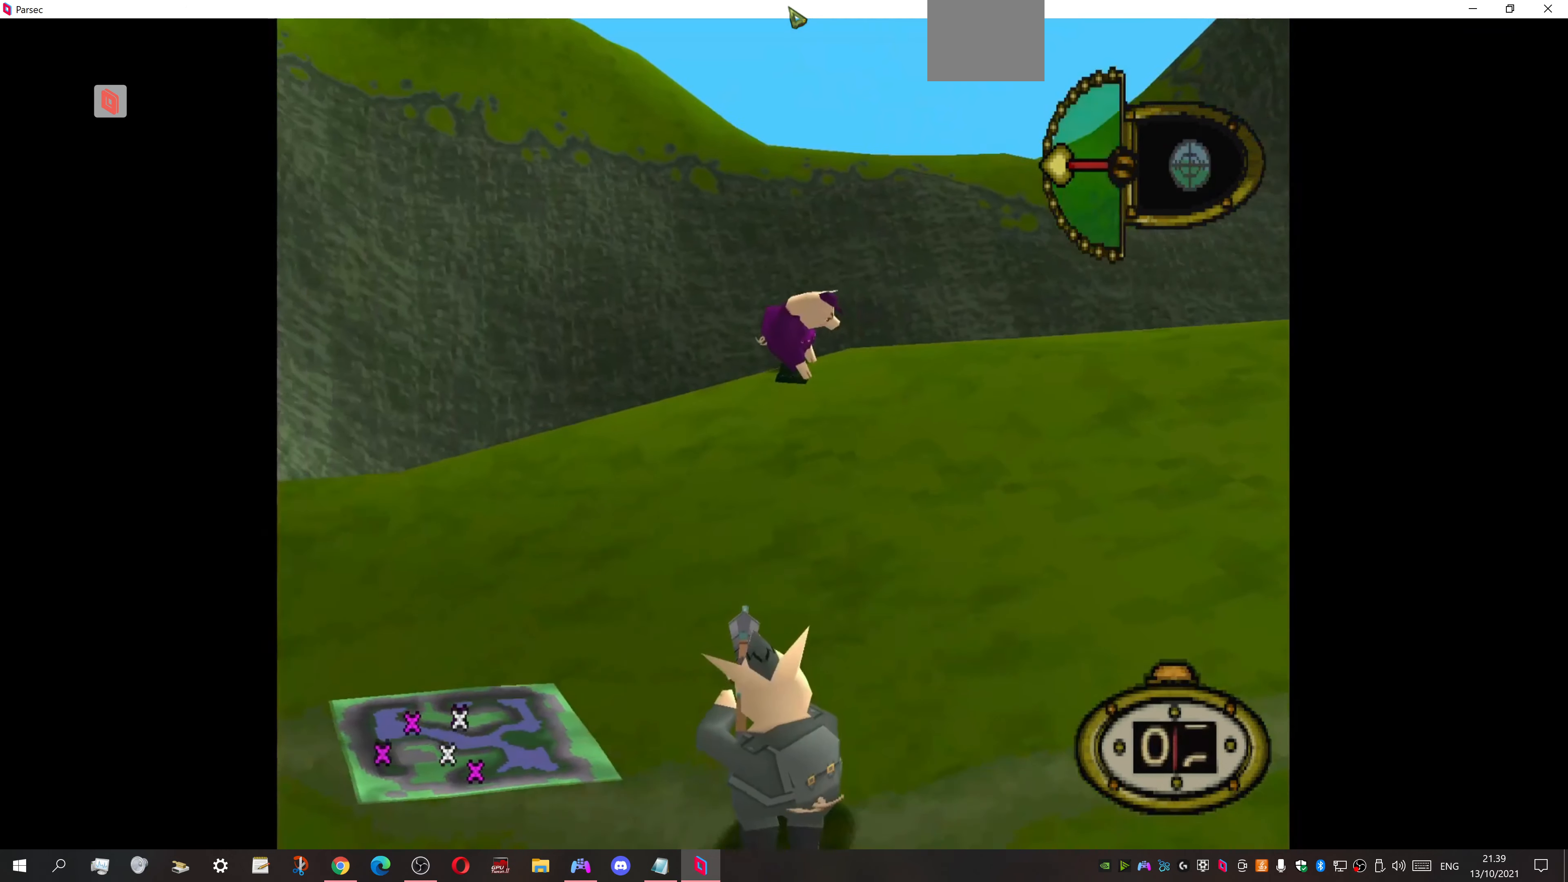
{"buttons": ["L1", "DPAD_DOWN", "DPAD_RIGHT"], "events": [[233, "DPAD_DOWN", "down"], [300, "DPAD_RIGHT", "down"]]}
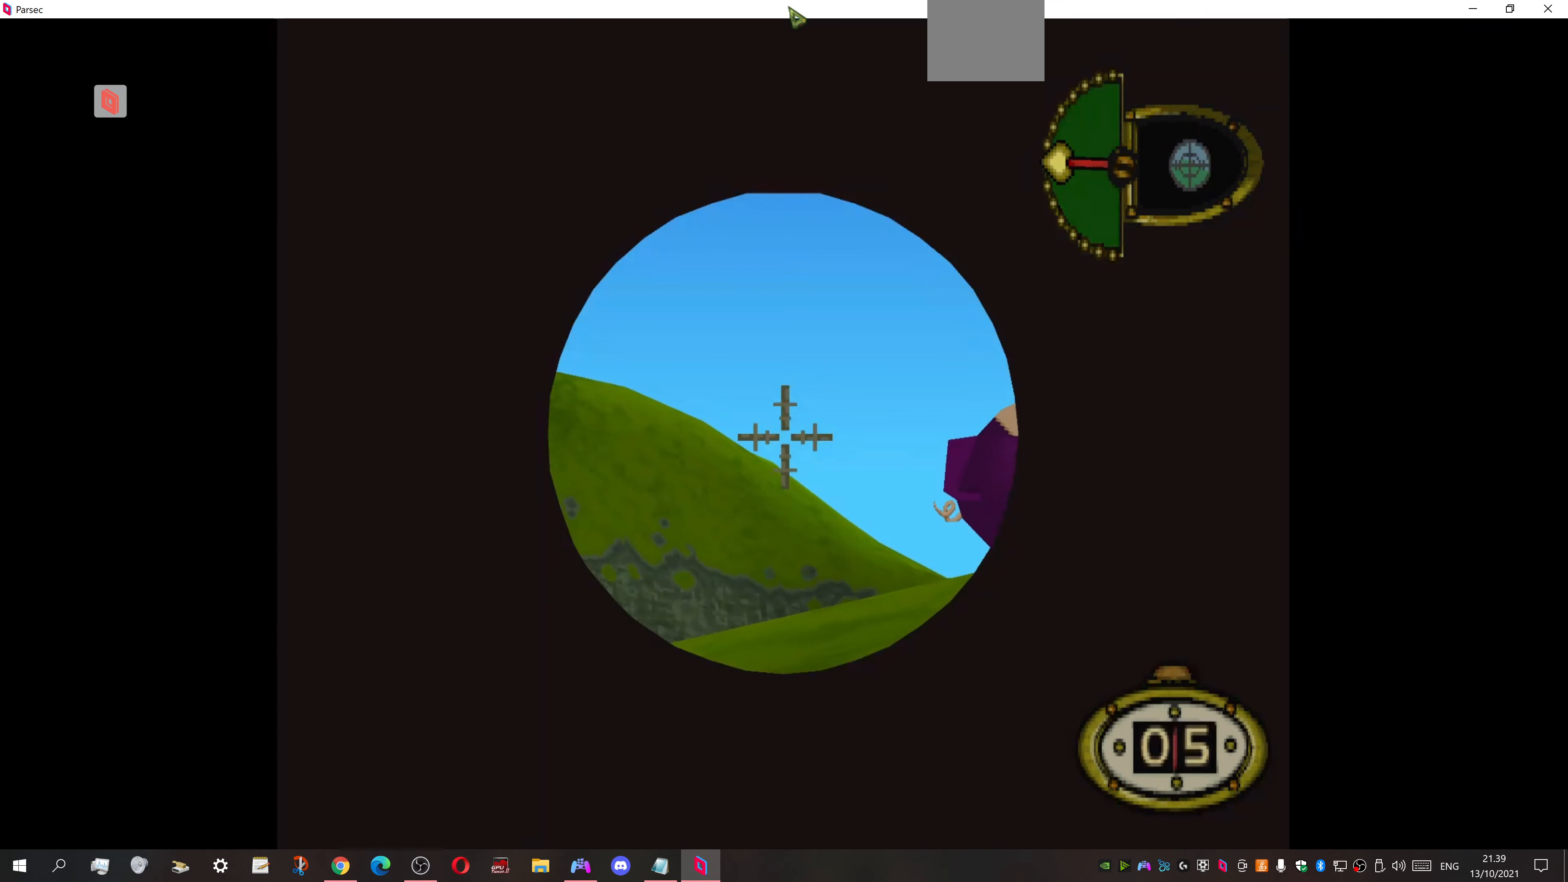
{"buttons": ["L1", "DPAD_RIGHT"], "events": [[200, "DPAD_DOWN", "up"]]}
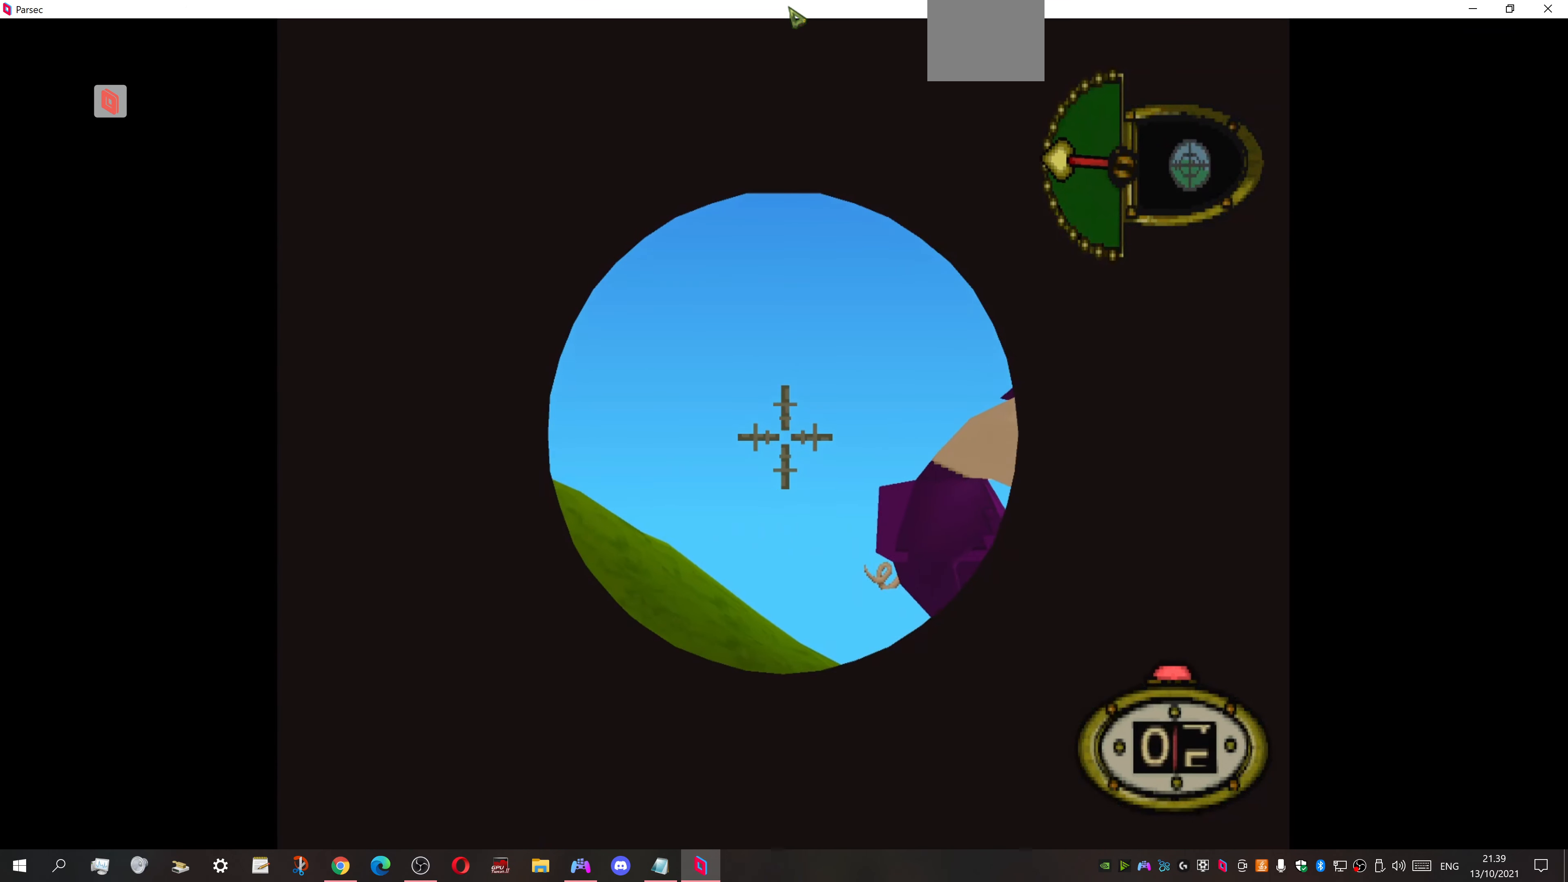
{"buttons": ["L1", "DPAD_RIGHT"], "events": [[200, "DPAD_RIGHT", "up"], [333, "DPAD_RIGHT", "down"]]}
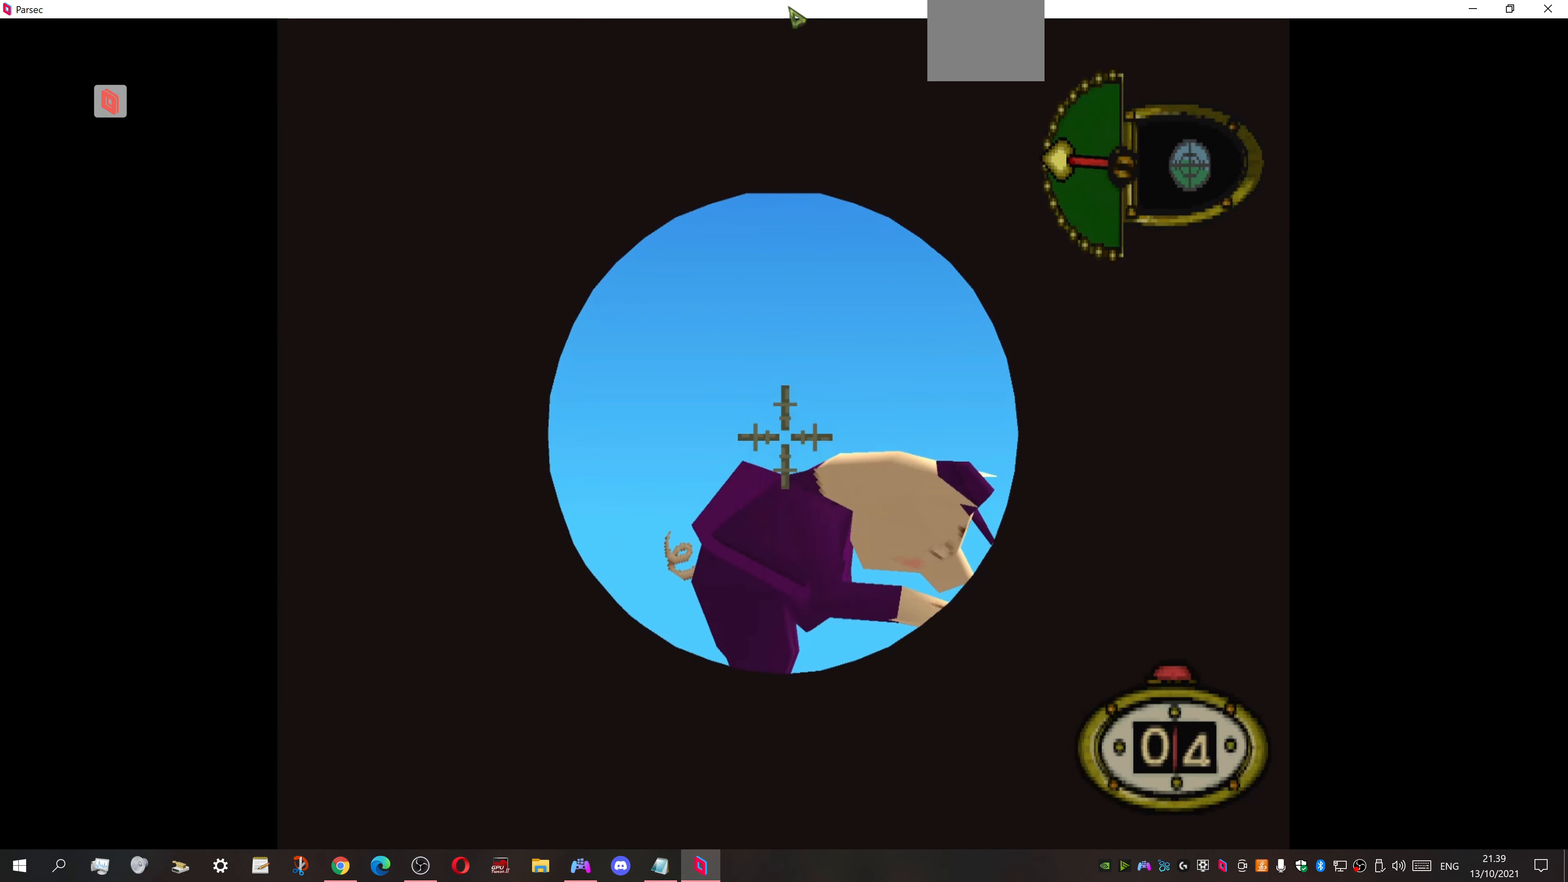
{"buttons": ["L1", "DPAD_LEFT"], "events": [[33, "DPAD_RIGHT", "up"], [166, "DPAD_DOWN", "down"], [300, "DPAD_DOWN", "up"], [400, "DPAD_LEFT", "down"]]}
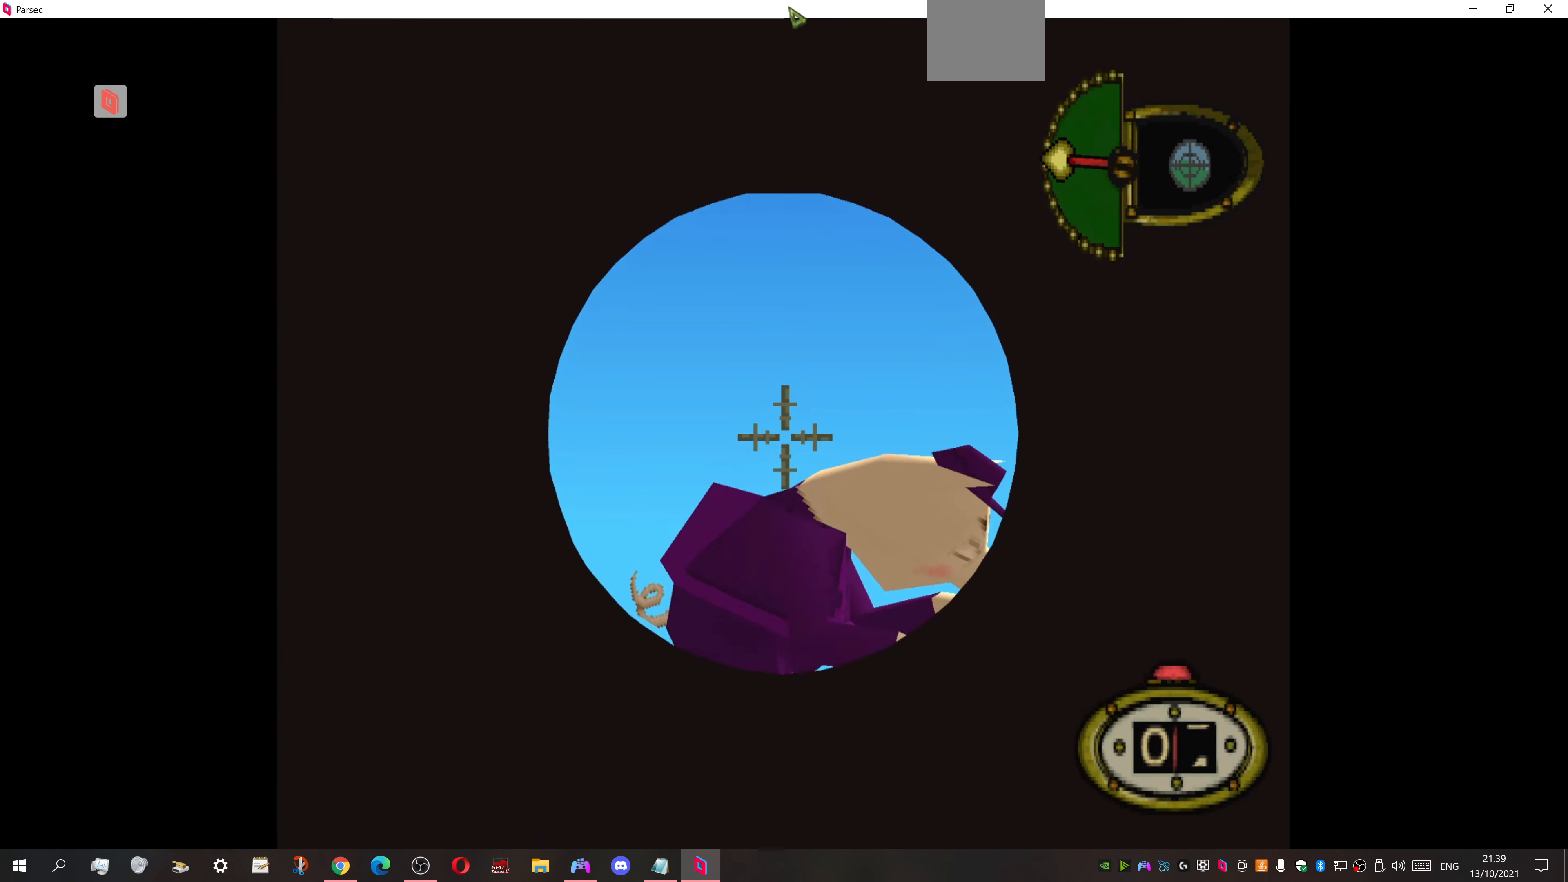
{"buttons": ["L1"], "events": [[33, "DPAD_LEFT", "up"], [467, "DPAD_LEFT", "down"], [500, "DPAD_LEFT", "up"]]}
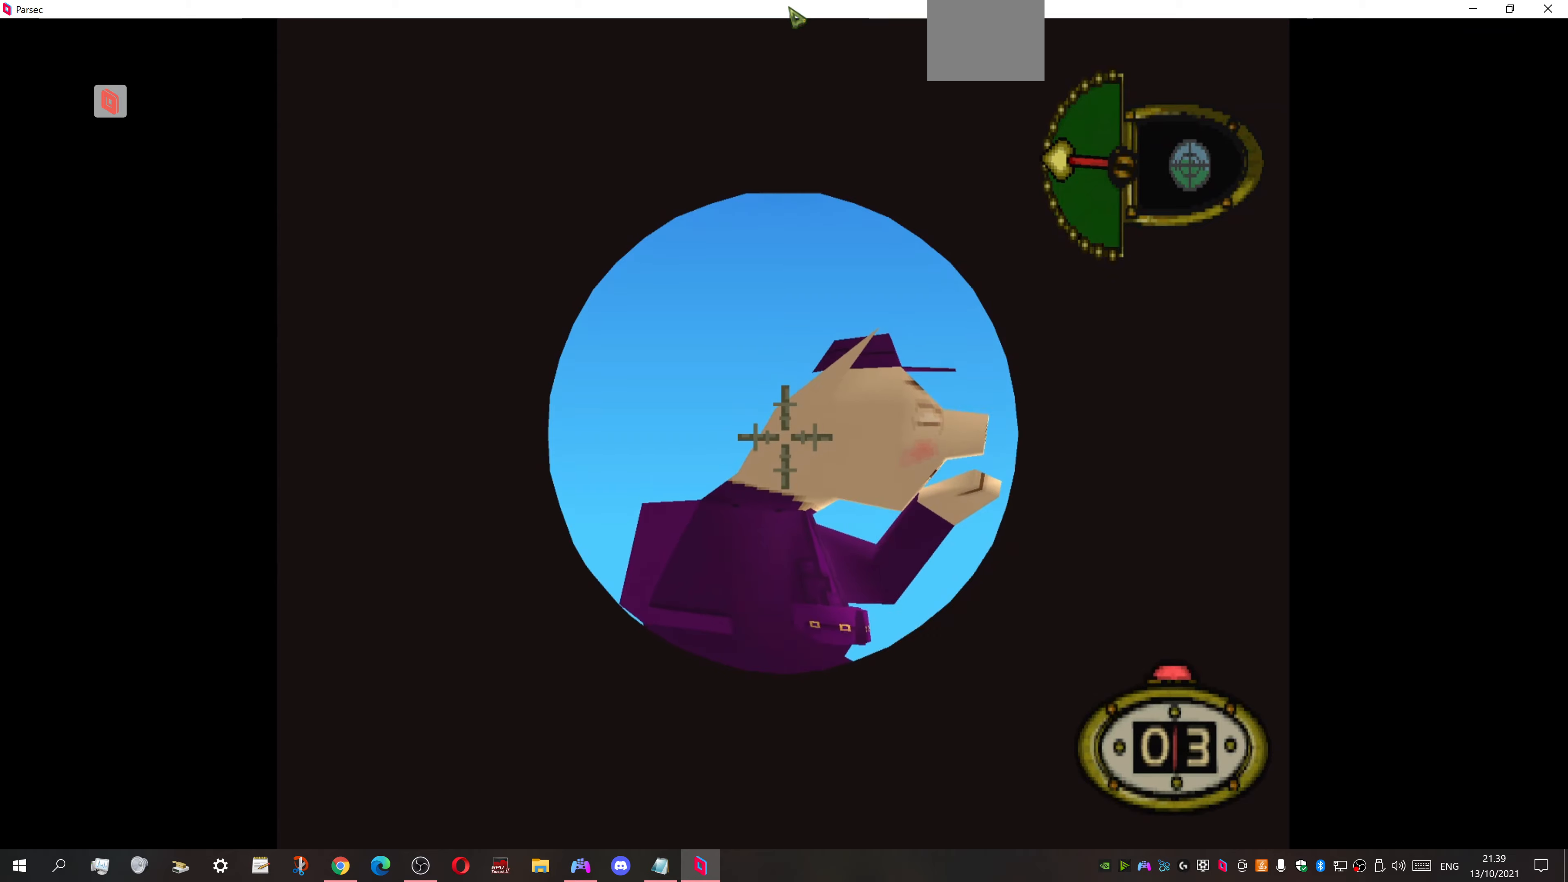
{"buttons": [], "events": [[34, "DPAD_DOWN", "down"], [167, "DPAD_DOWN", "up"], [367, "DPAD_DOWN", "down"], [434, "DPAD_DOWN", "up"], [500, "L1", "up"]]}
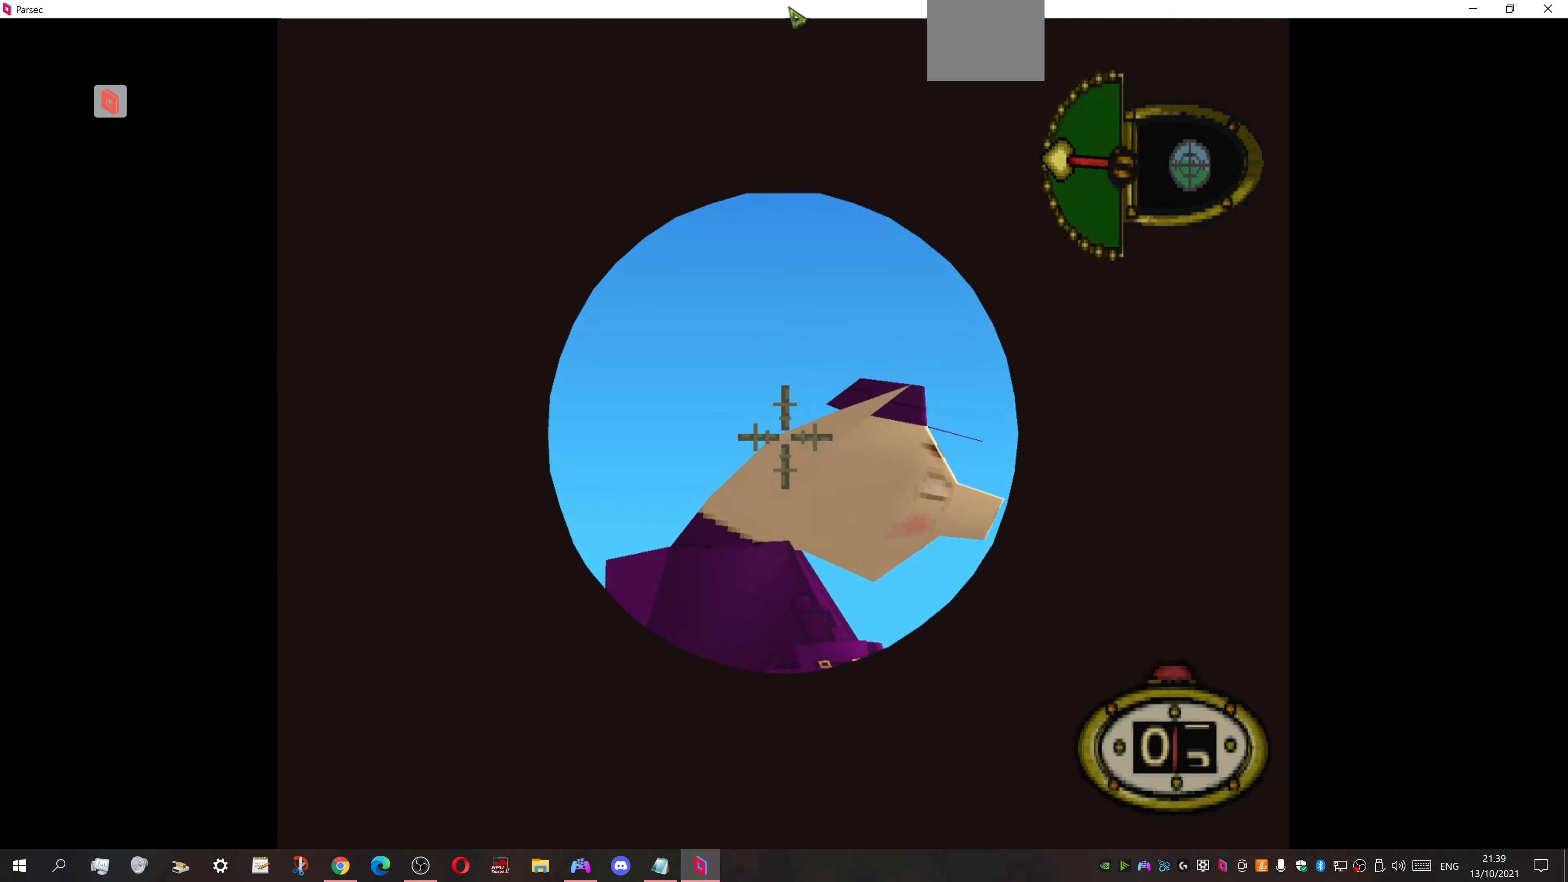
{"buttons": [], "events": [[34, "CROSS", "down"], [167, "CROSS", "up"]]}